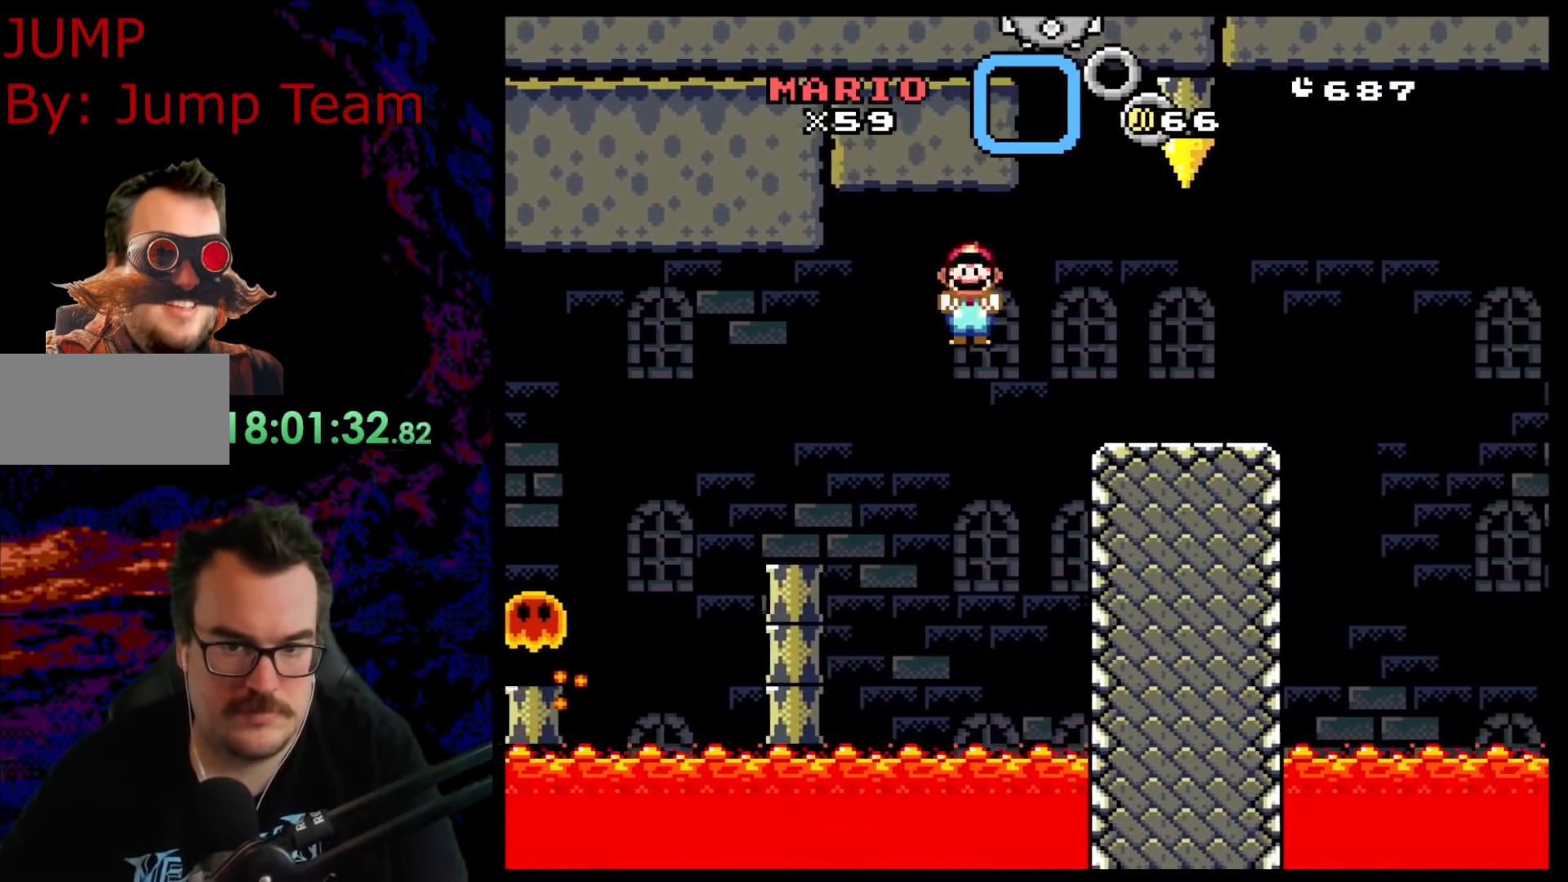
Gameplay with a controller (Nintendo layout); each line is a JSON object with the inputs held at the frame after it. "events" lists button and stick changes between this image and that frame as [ms after this image, input, new state], when the widget could be followed in between. Not read: L3 R3.
{"buttons": ["A", "X"], "events": [[333, "DPAD_LEFT", "down"], [333, "DPAD_RIGHT", "up"], [483, "DPAD_LEFT", "up"]]}
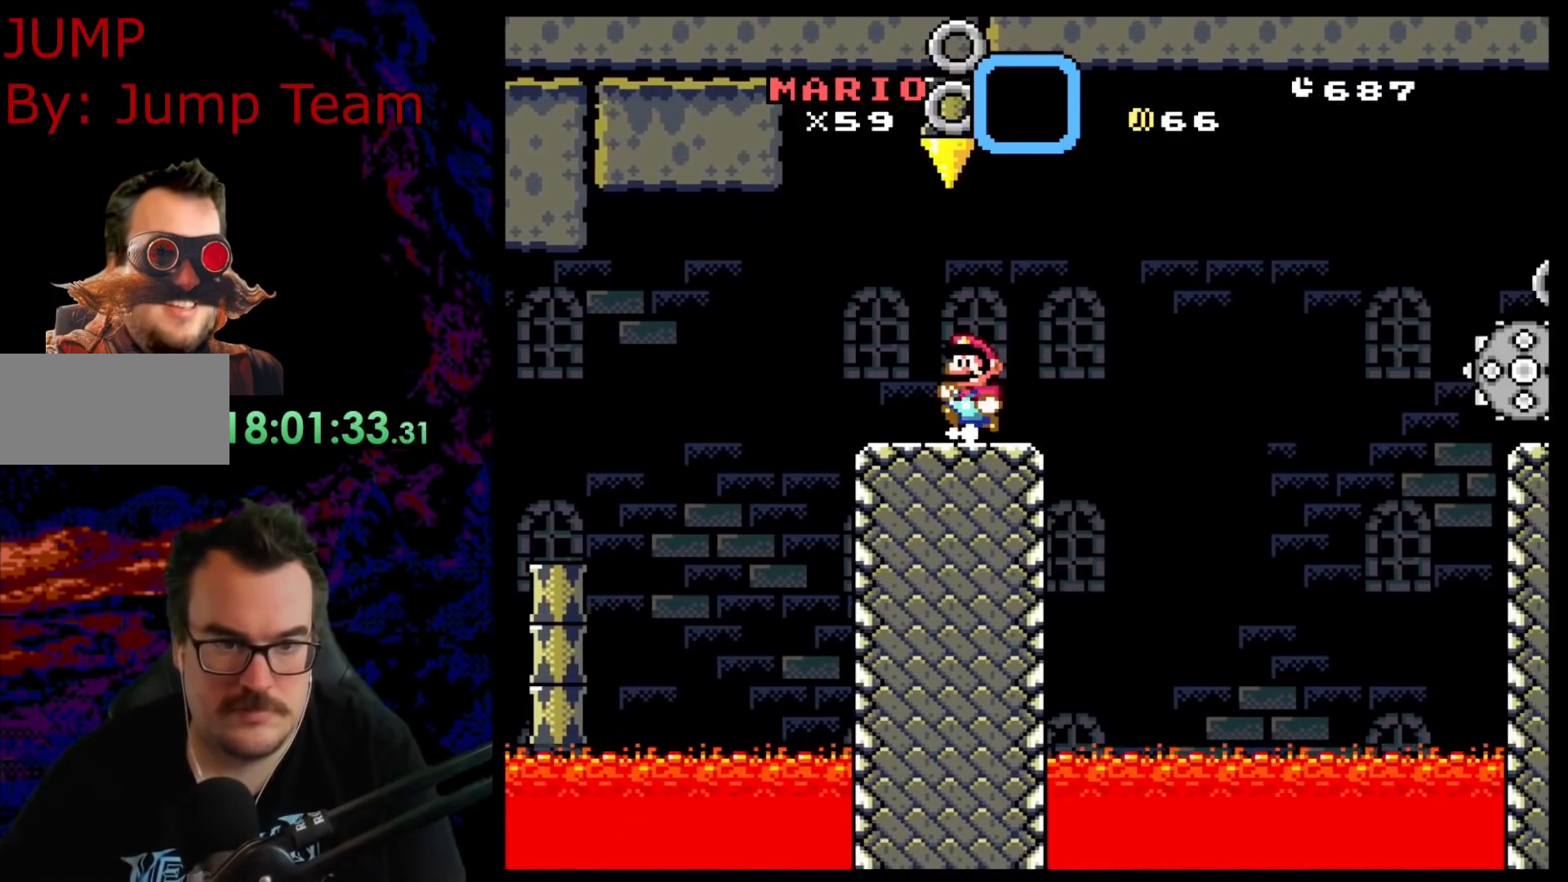
{"buttons": ["X"], "events": [[133, "A", "up"]]}
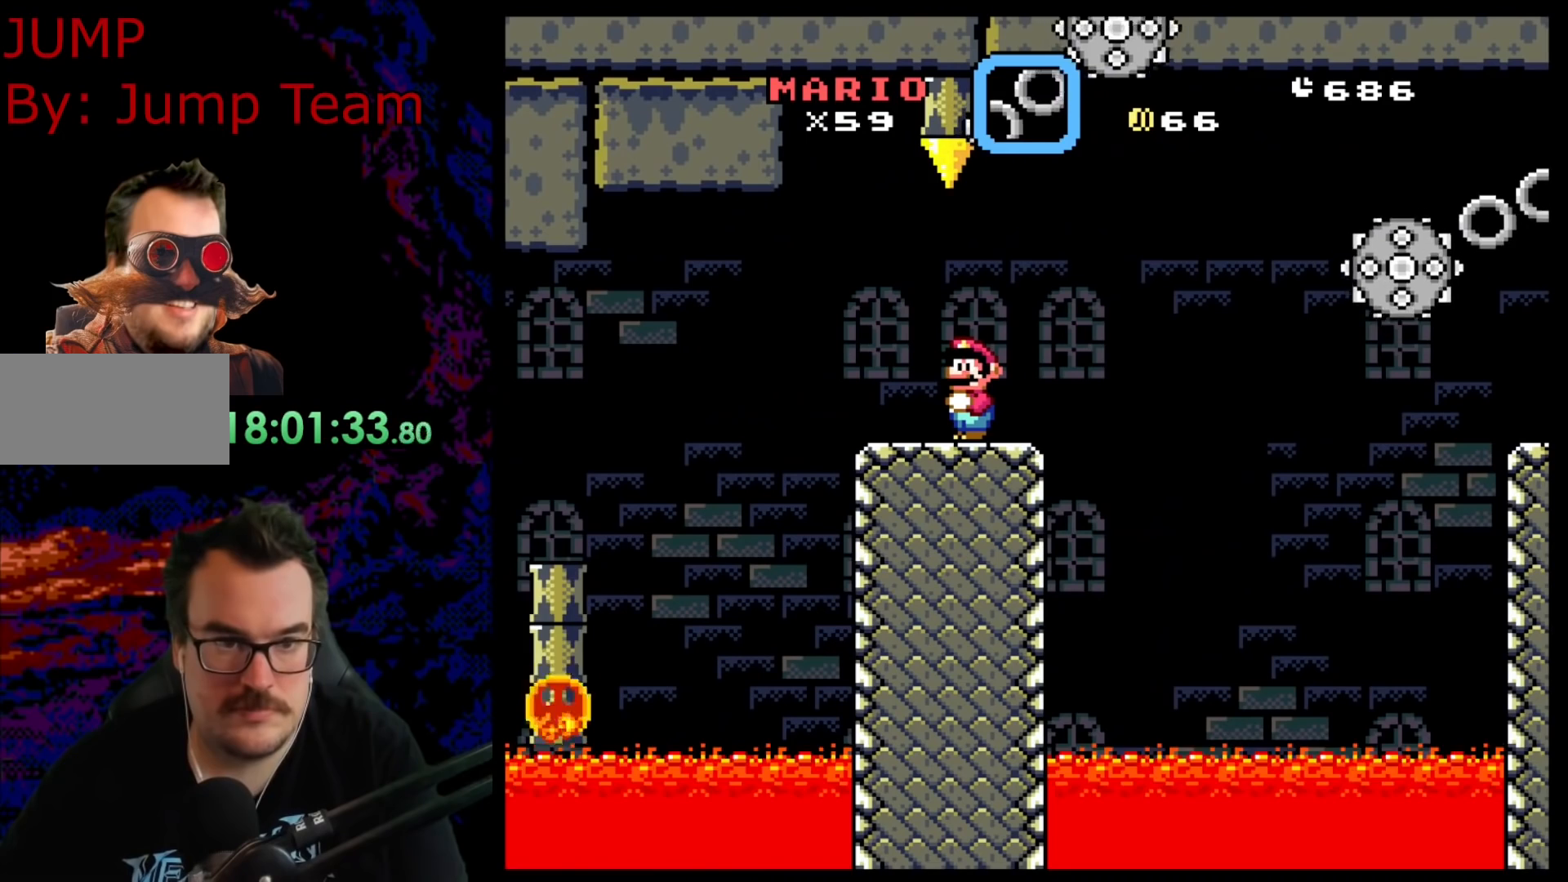
{"buttons": ["X"], "events": []}
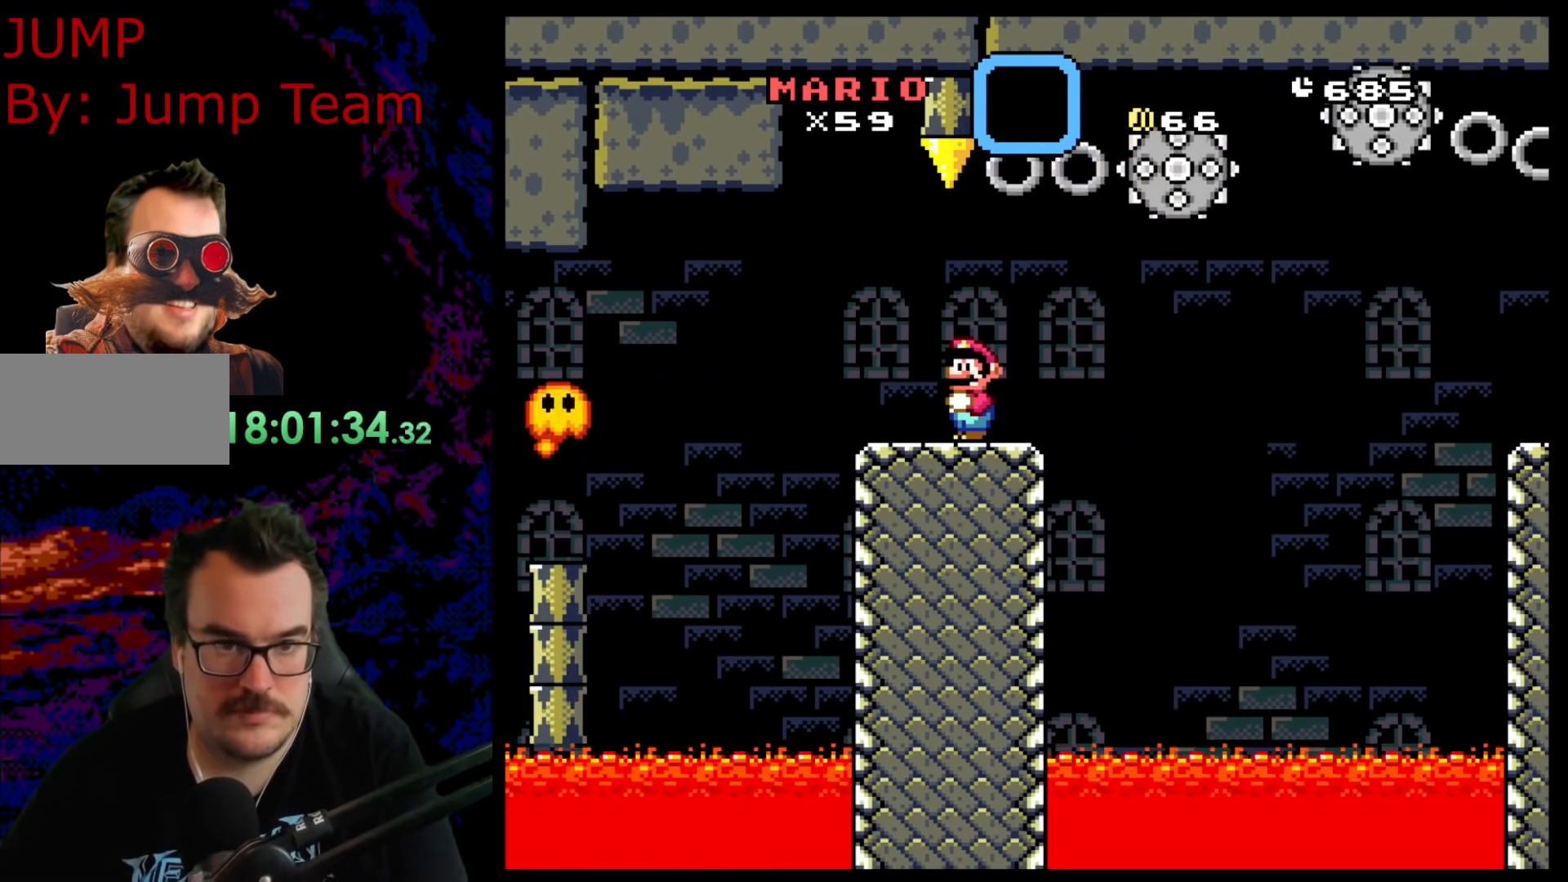
{"buttons": ["A", "X", "DPAD_RIGHT"], "events": [[133, "A", "down"], [183, "DPAD_RIGHT", "down"], [283, "A", "up"], [400, "A", "down"]]}
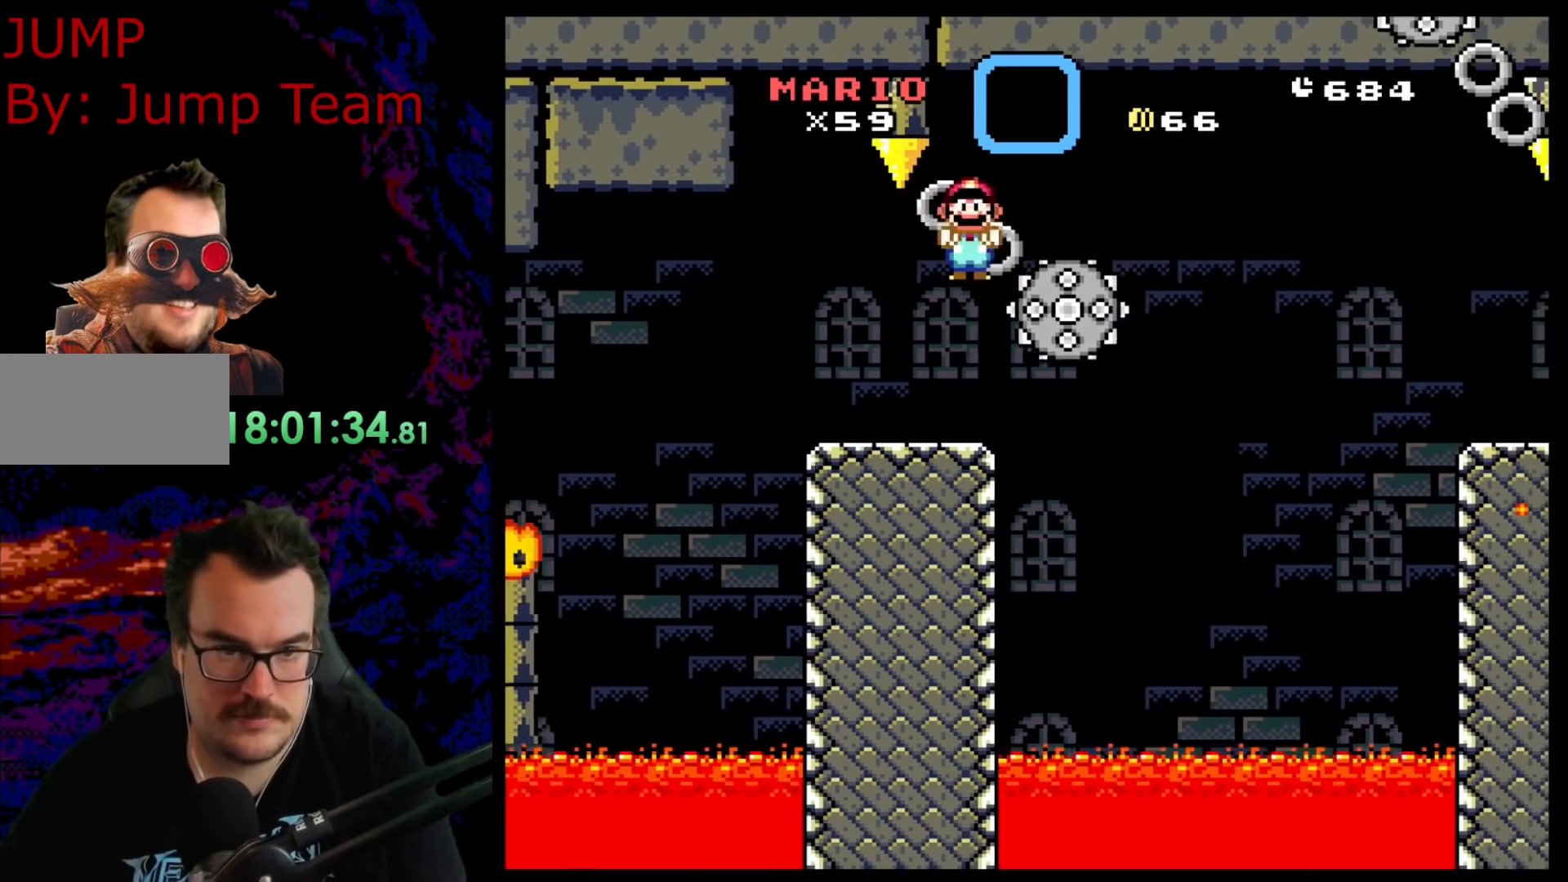
{"buttons": ["A", "X"], "events": [[50, "DPAD_DOWN", "down"], [50, "DPAD_RIGHT", "up"], [67, "DPAD_DOWN", "up"], [67, "DPAD_LEFT", "down"], [200, "DPAD_LEFT", "up"]]}
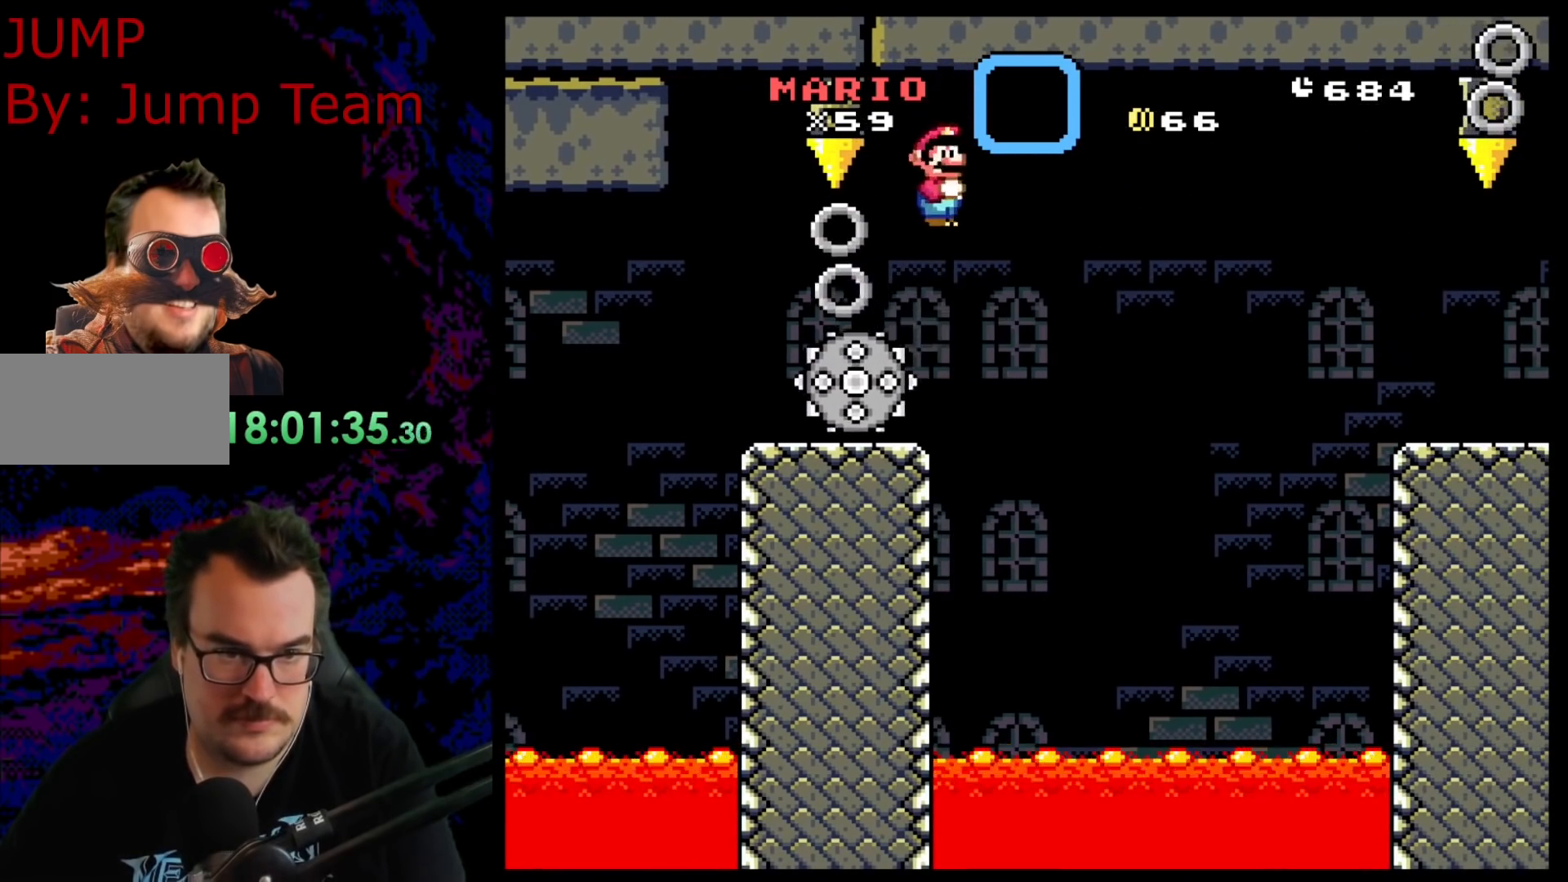
{"buttons": ["X"], "events": [[50, "DPAD_LEFT", "down"], [167, "DPAD_LEFT", "up"], [217, "DPAD_RIGHT", "down"], [317, "DPAD_RIGHT", "up"], [467, "A", "up"]]}
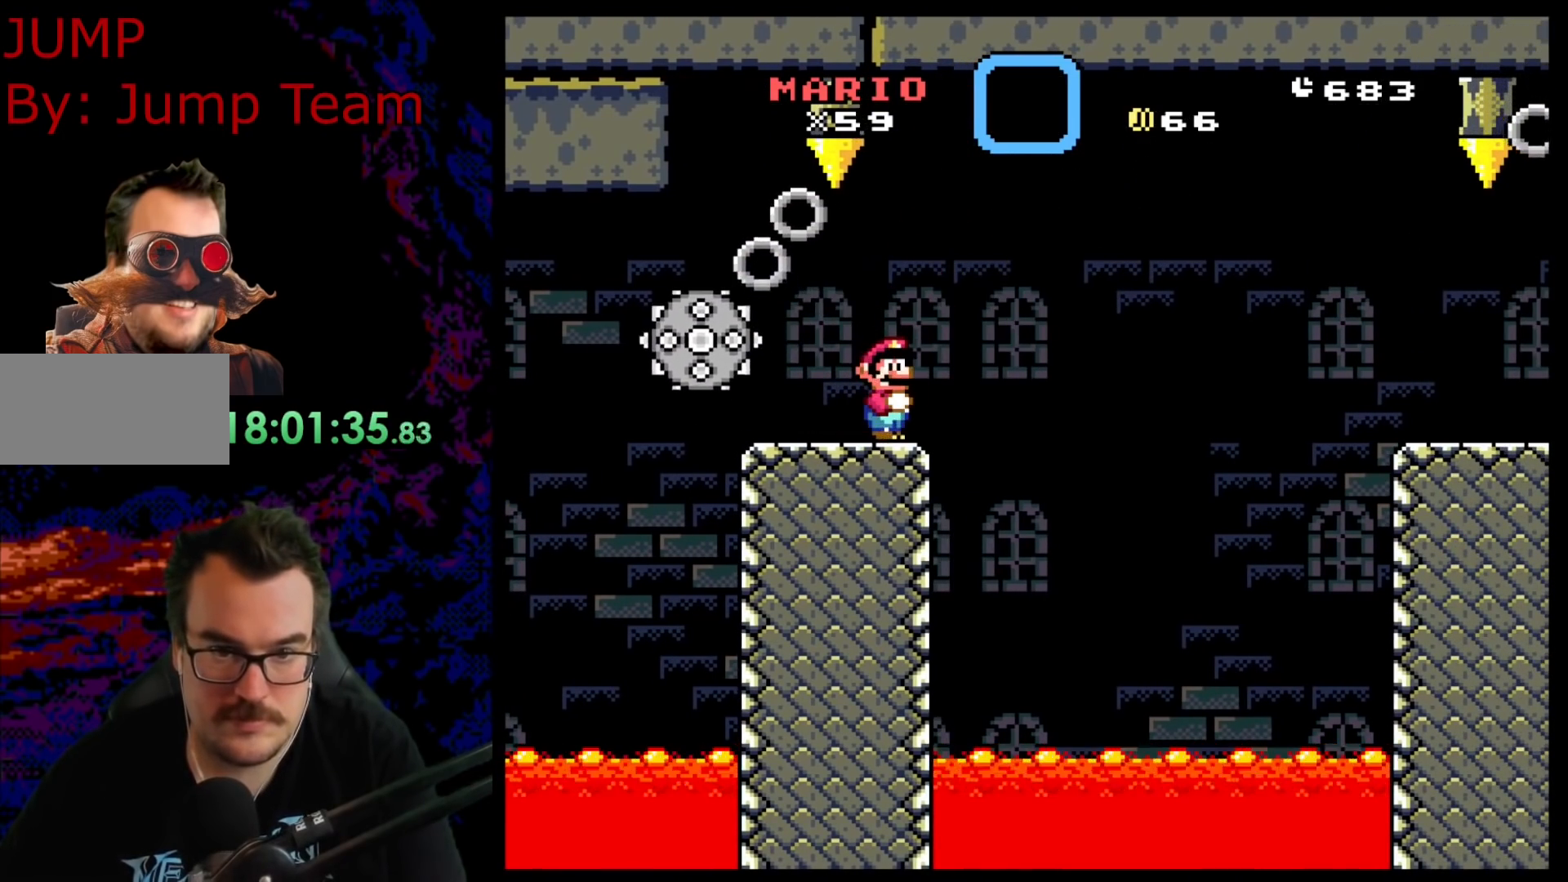
{"buttons": ["X"], "events": []}
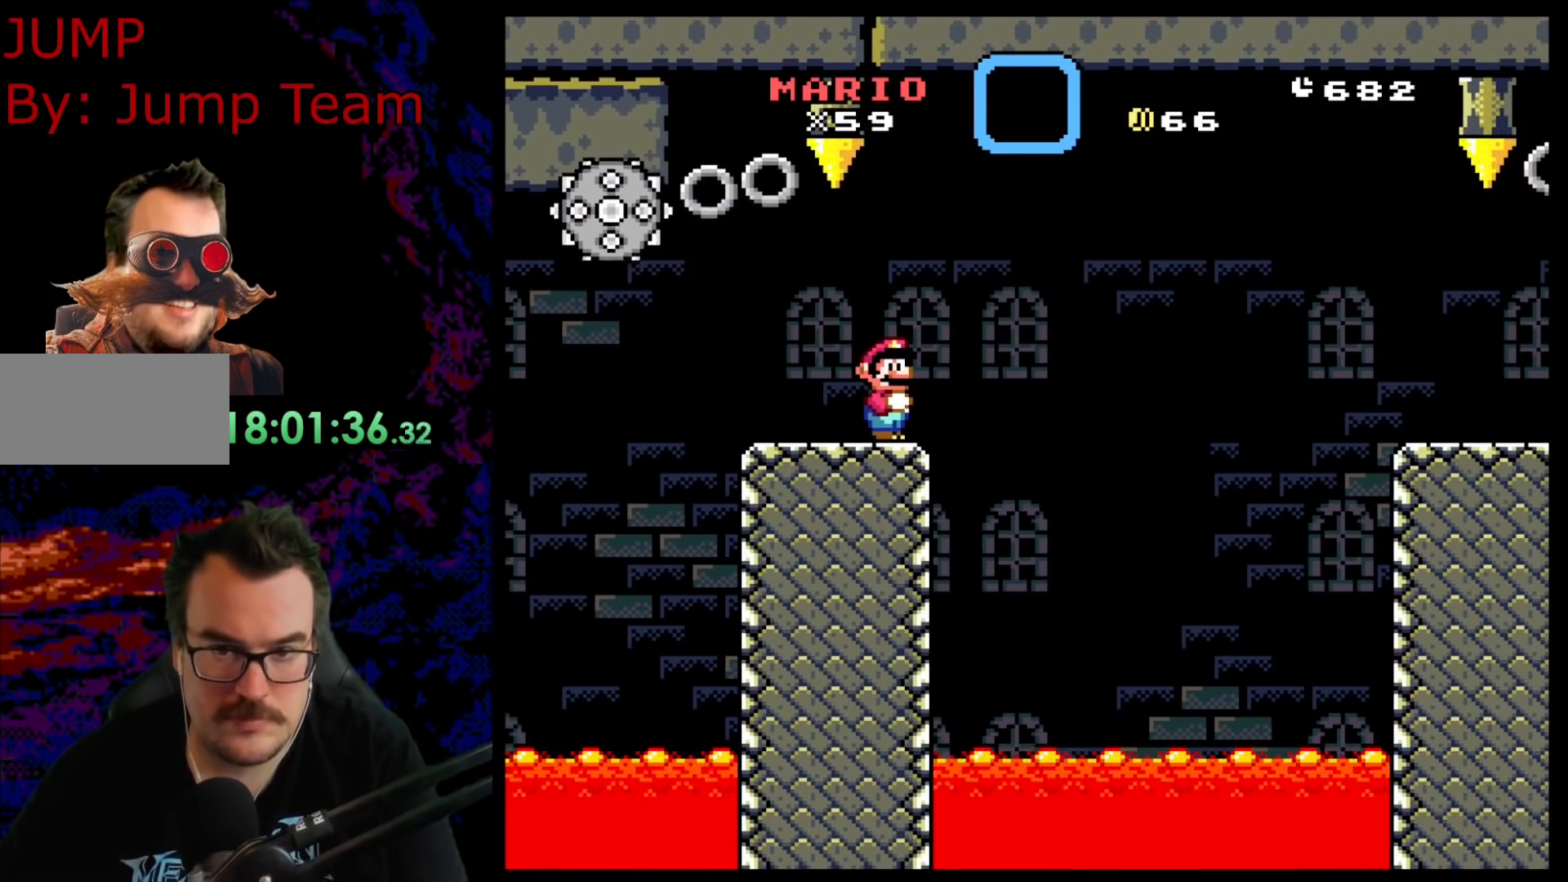
{"buttons": ["X", "DPAD_LEFT"], "events": [[383, "DPAD_LEFT", "down"]]}
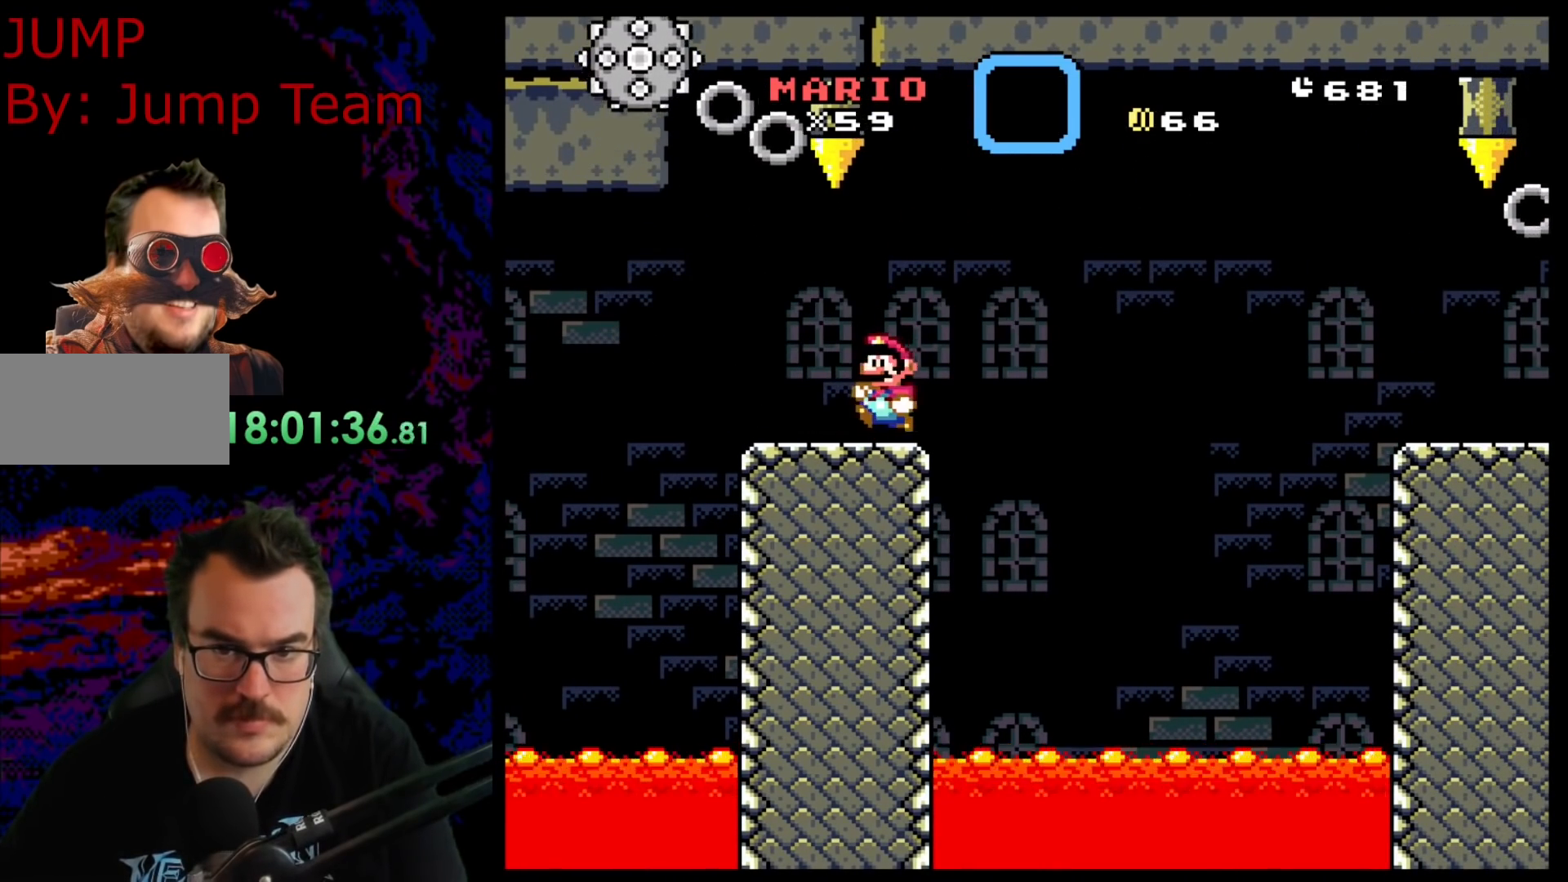
{"buttons": ["X", "DPAD_RIGHT"], "events": [[183, "DPAD_LEFT", "up"], [200, "DPAD_RIGHT", "down"]]}
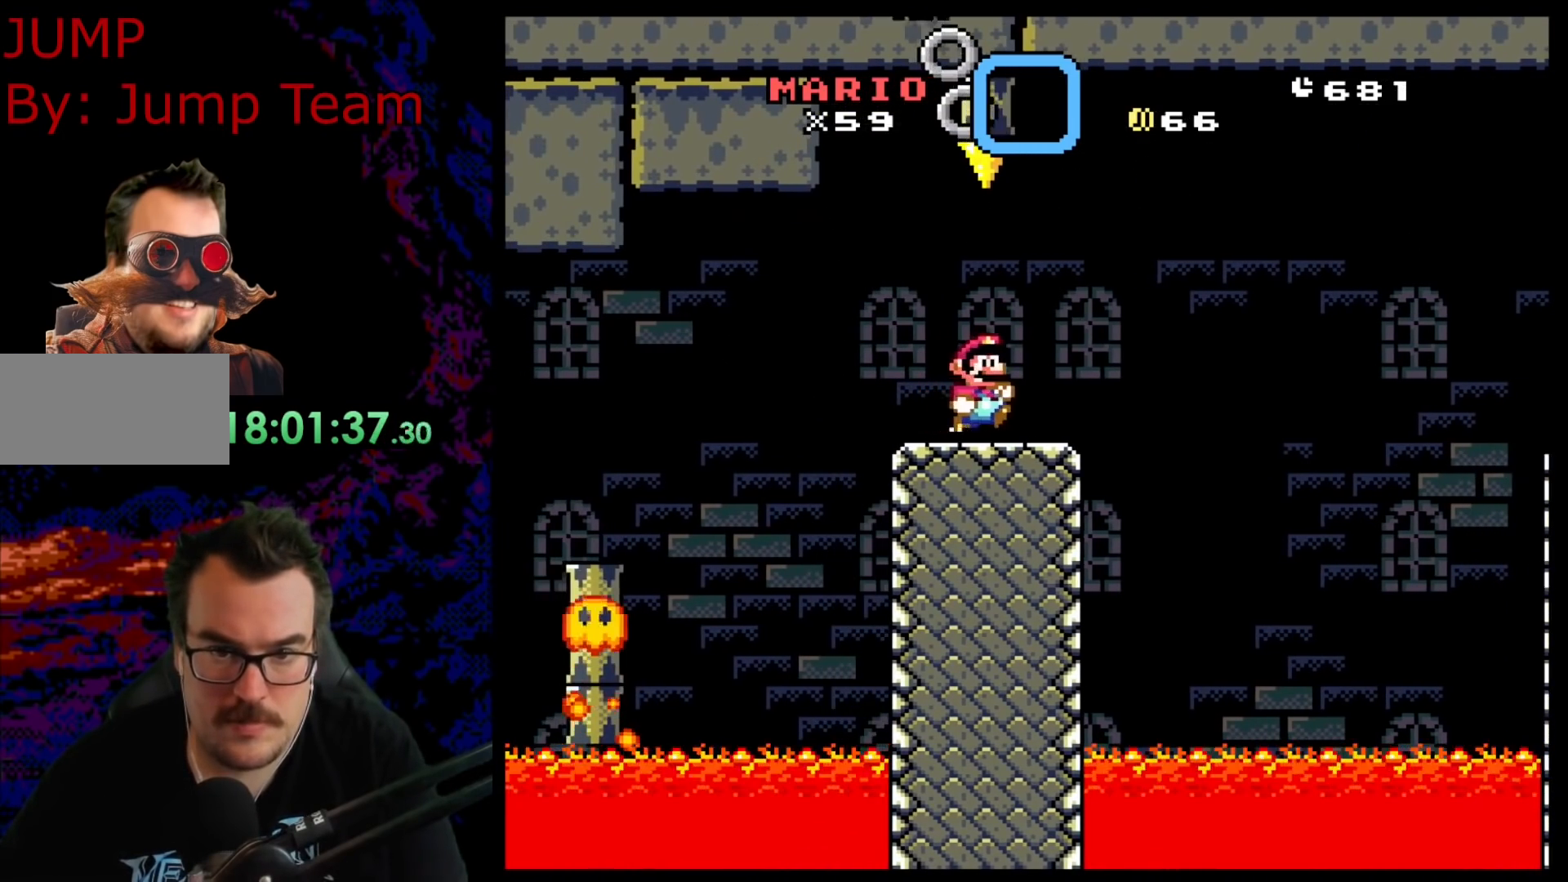
{"buttons": ["A", "X", "DPAD_RIGHT"], "events": [[150, "A", "down"]]}
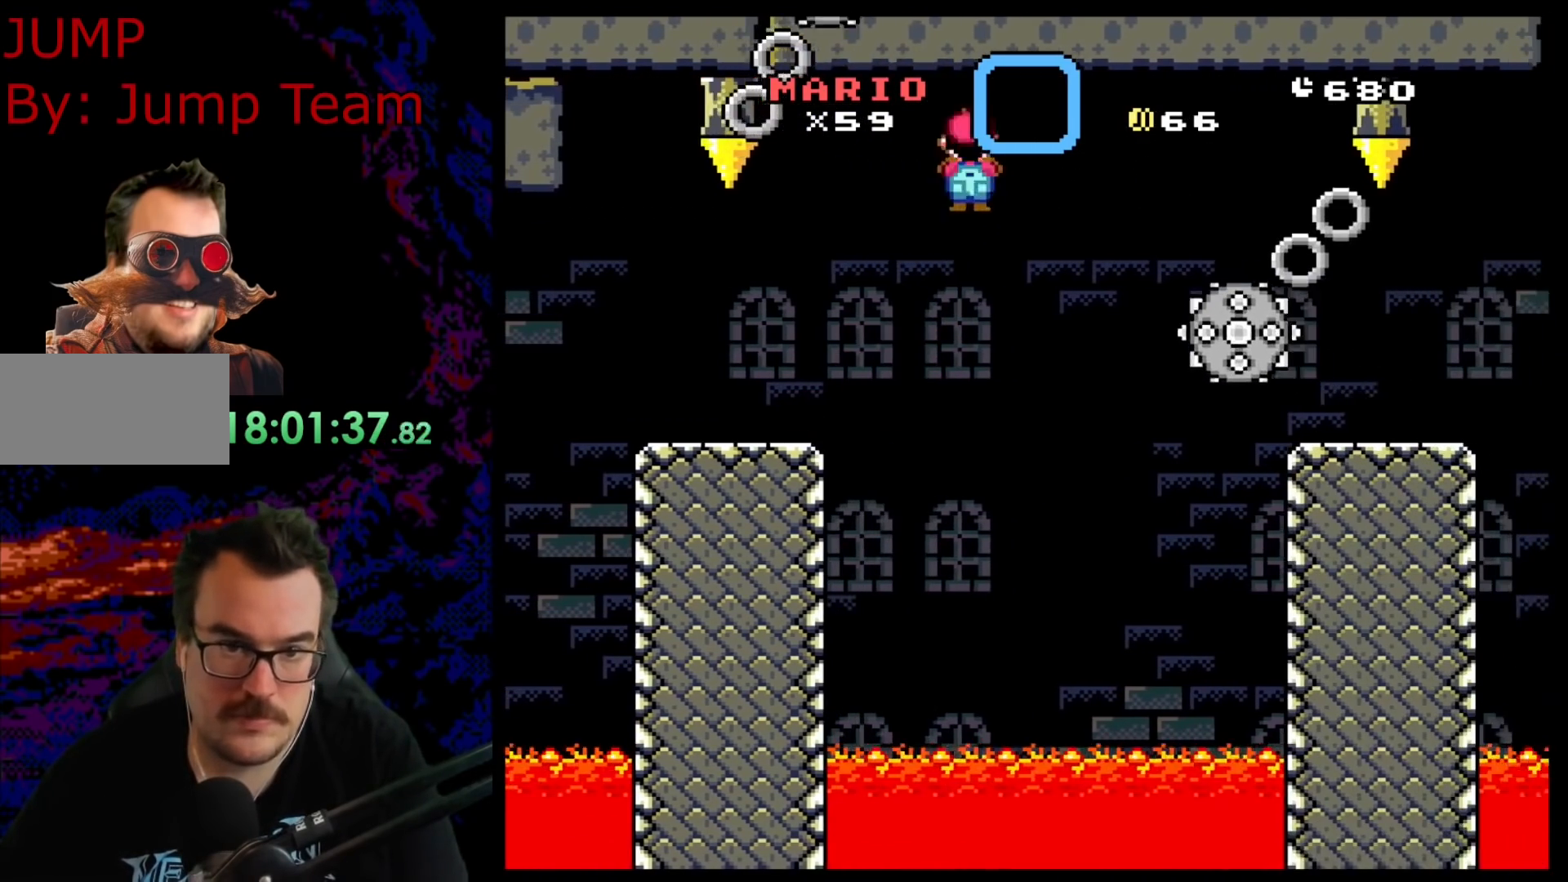
{"buttons": ["A", "X", "DPAD_DOWN", "DPAD_RIGHT"], "events": [[483, "DPAD_DOWN", "down"]]}
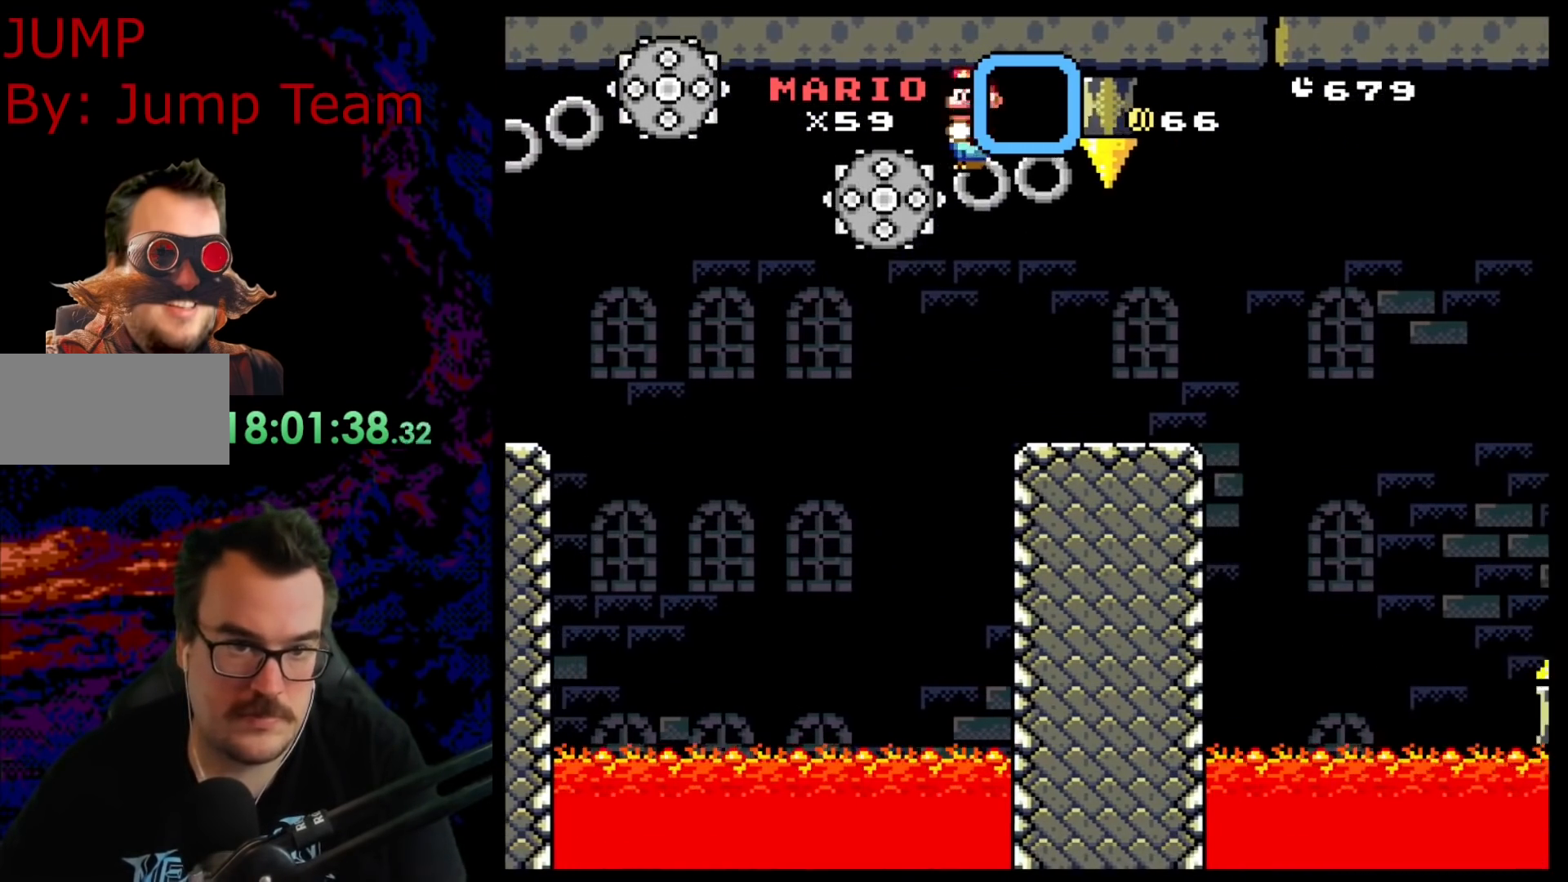
{"buttons": ["X", "DPAD_LEFT"], "events": [[17, "DPAD_DOWN", "up"], [17, "DPAD_LEFT", "down"], [17, "DPAD_RIGHT", "up"], [117, "A", "up"], [167, "DPAD_LEFT", "up"], [167, "DPAD_RIGHT", "down"], [367, "DPAD_RIGHT", "up"], [433, "DPAD_LEFT", "down"]]}
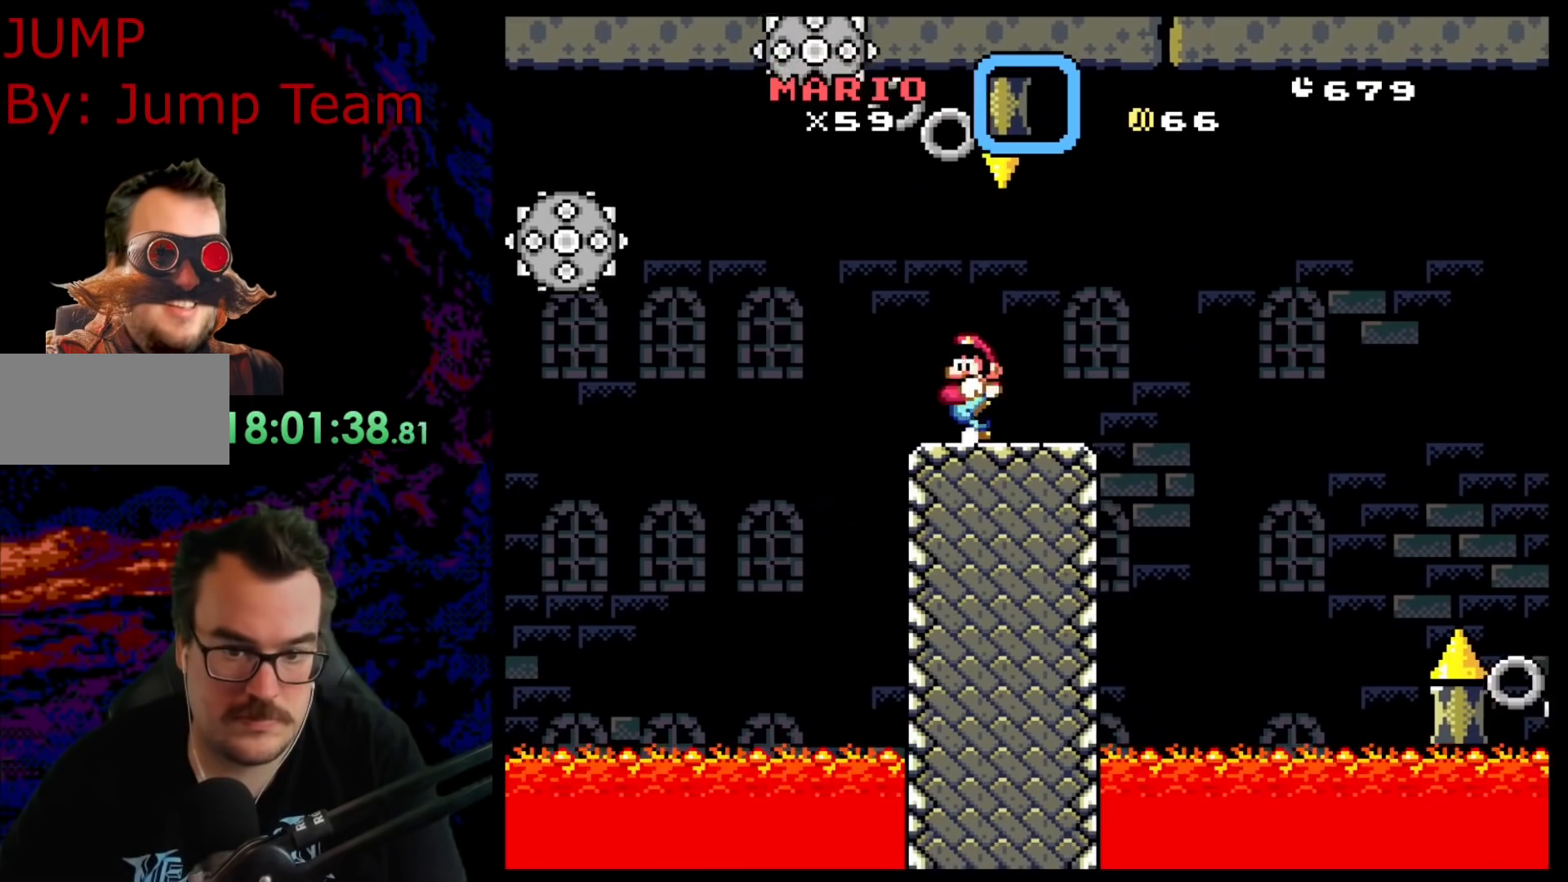
{"buttons": ["A", "X", "DPAD_RIGHT"], "events": [[83, "DPAD_LEFT", "up"], [83, "DPAD_RIGHT", "down"], [467, "A", "down"]]}
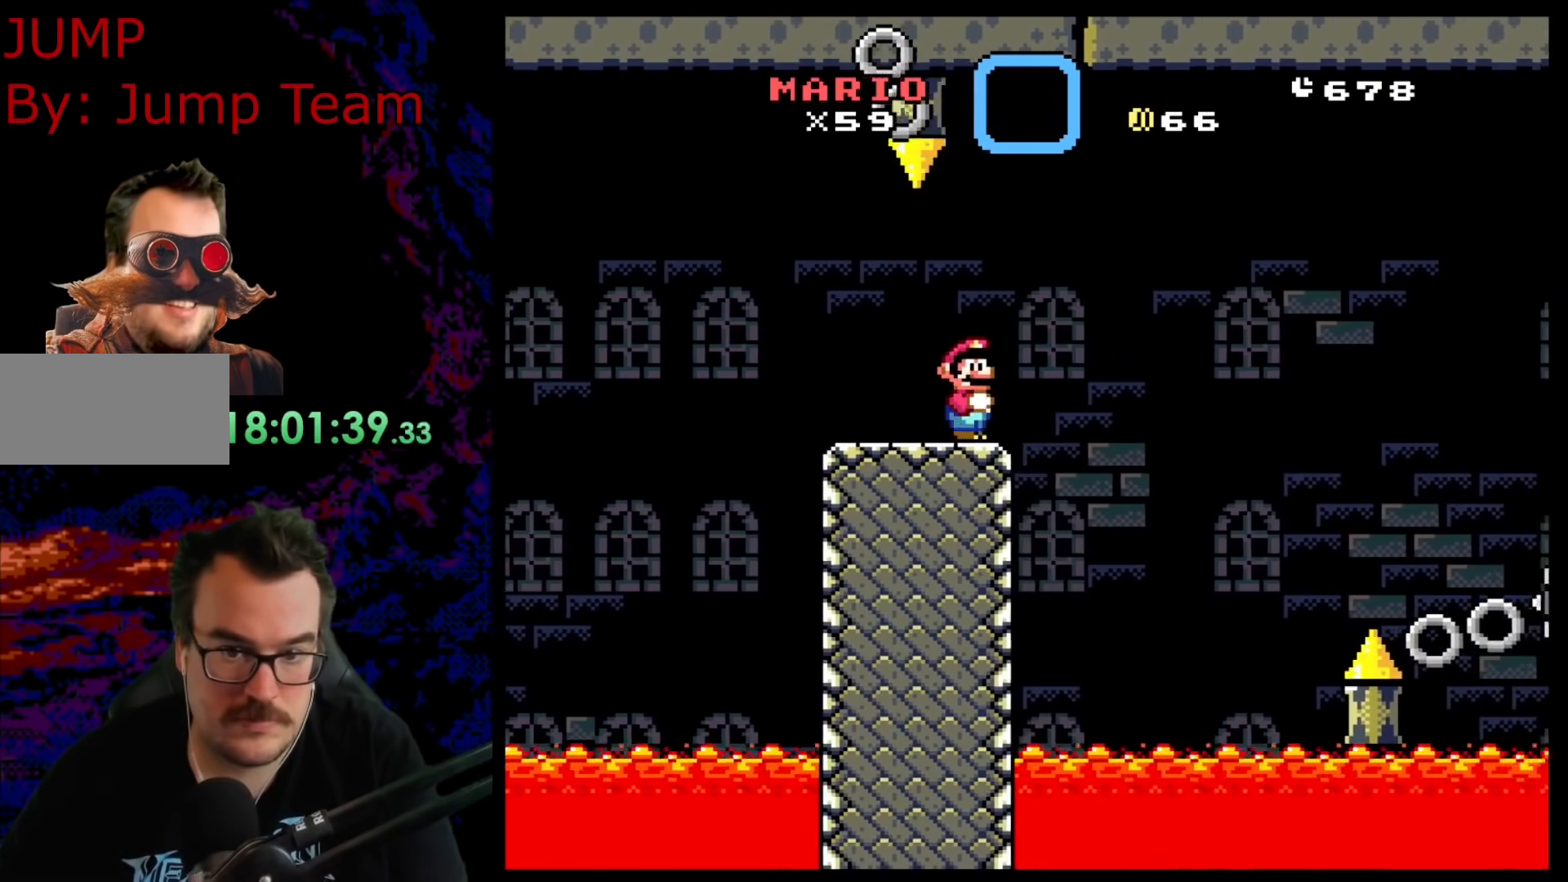
{"buttons": ["A", "X", "DPAD_RIGHT"], "events": []}
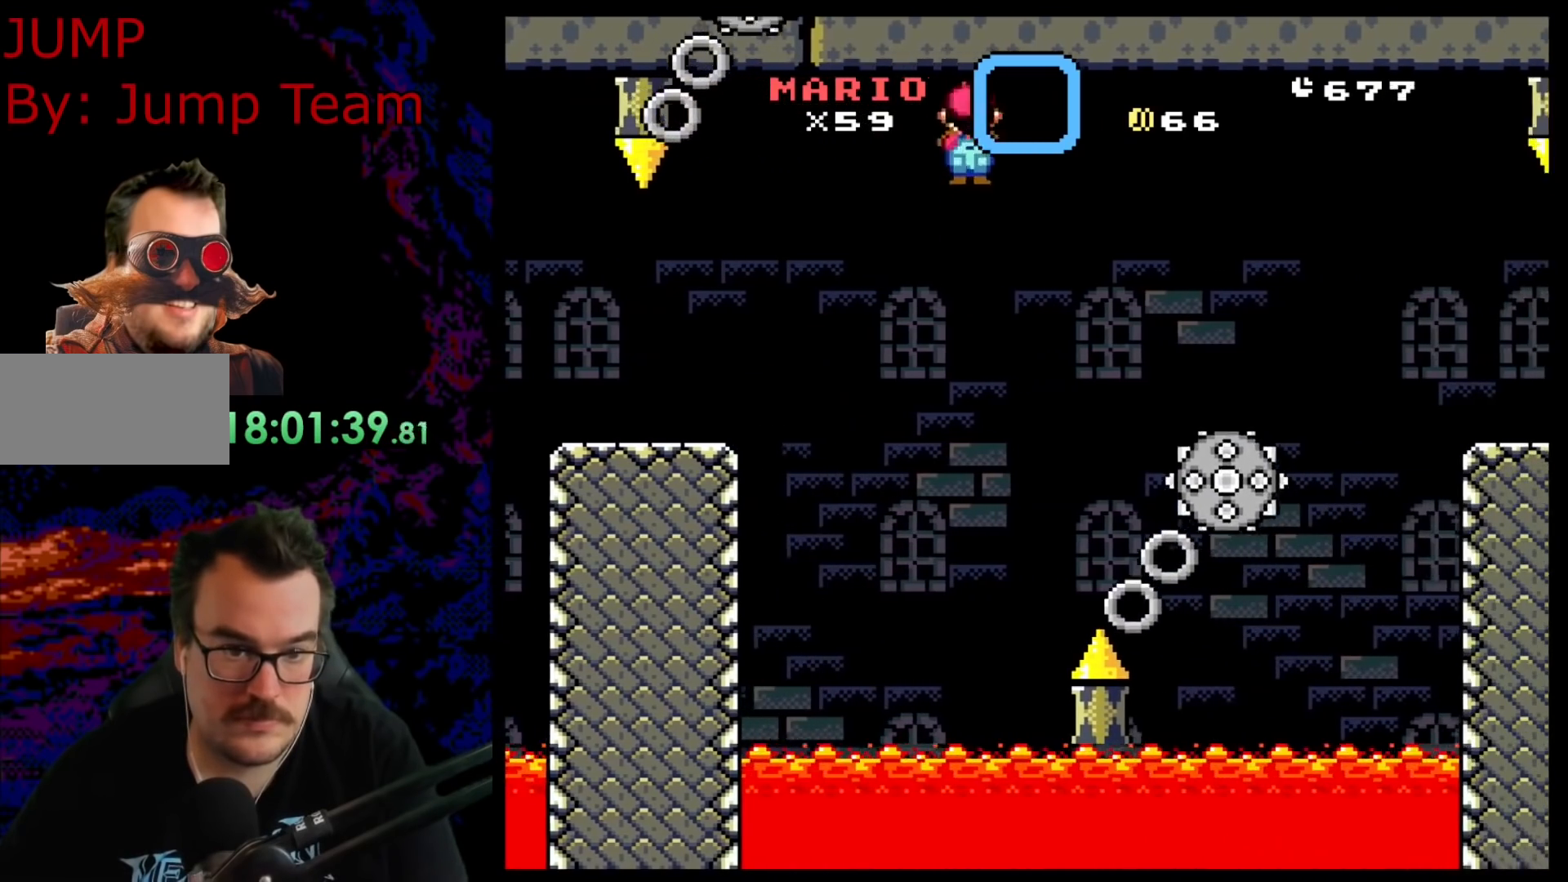
{"buttons": ["X", "DPAD_RIGHT"], "events": [[33, "A", "up"], [117, "DPAD_LEFT", "down"], [117, "DPAD_RIGHT", "up"], [200, "A", "down"], [200, "DPAD_LEFT", "up"], [200, "DPAD_RIGHT", "down"], [400, "A", "up"]]}
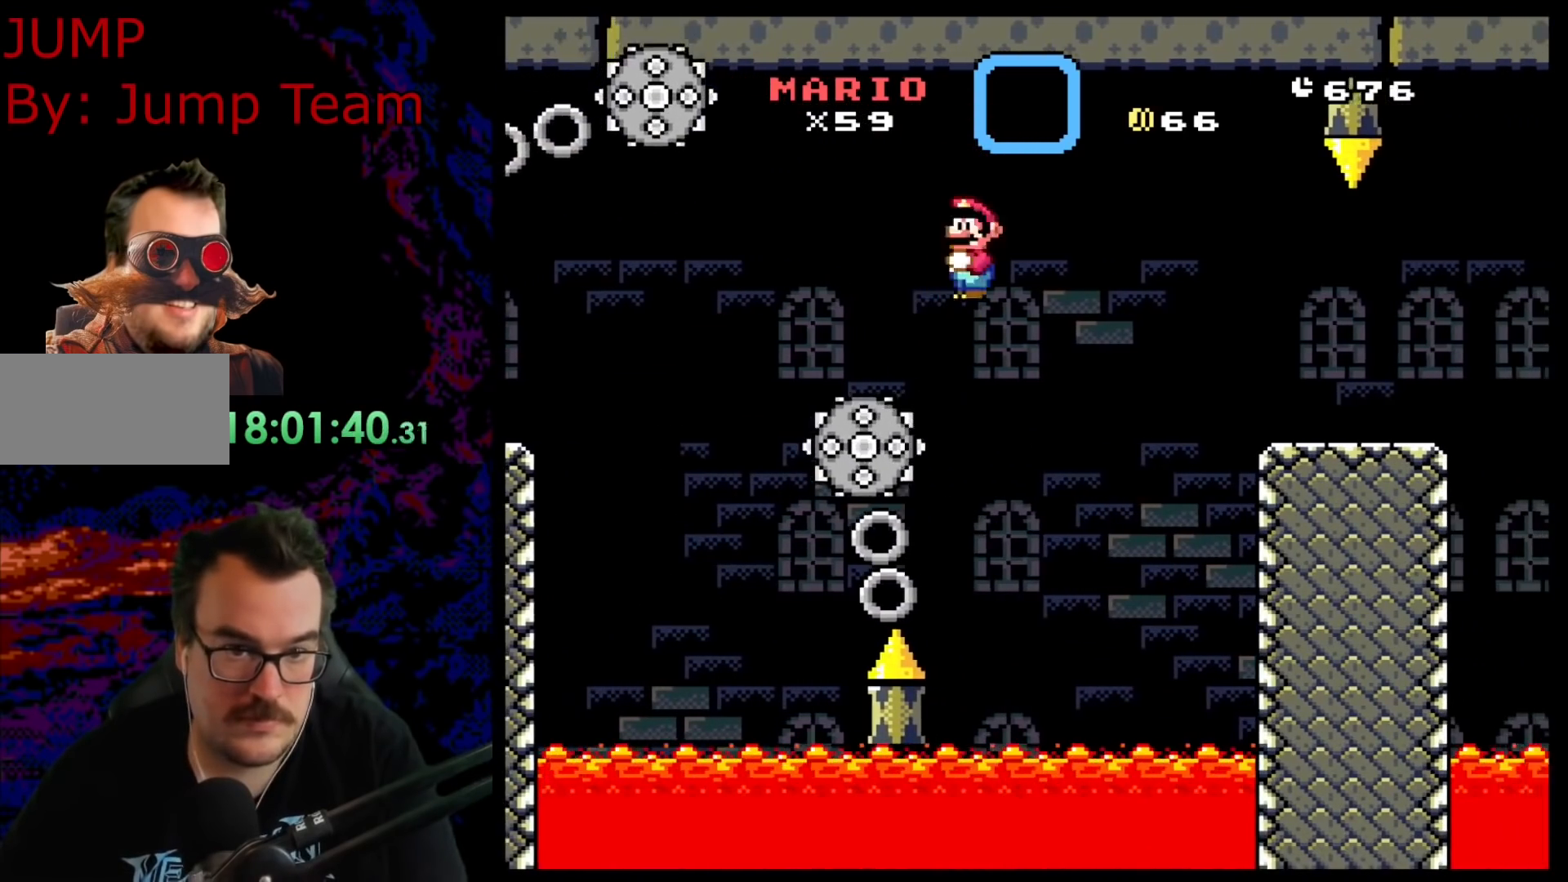
{"buttons": ["A", "X", "DPAD_RIGHT"], "events": [[50, "A", "down"], [167, "A", "up"], [300, "A", "down"]]}
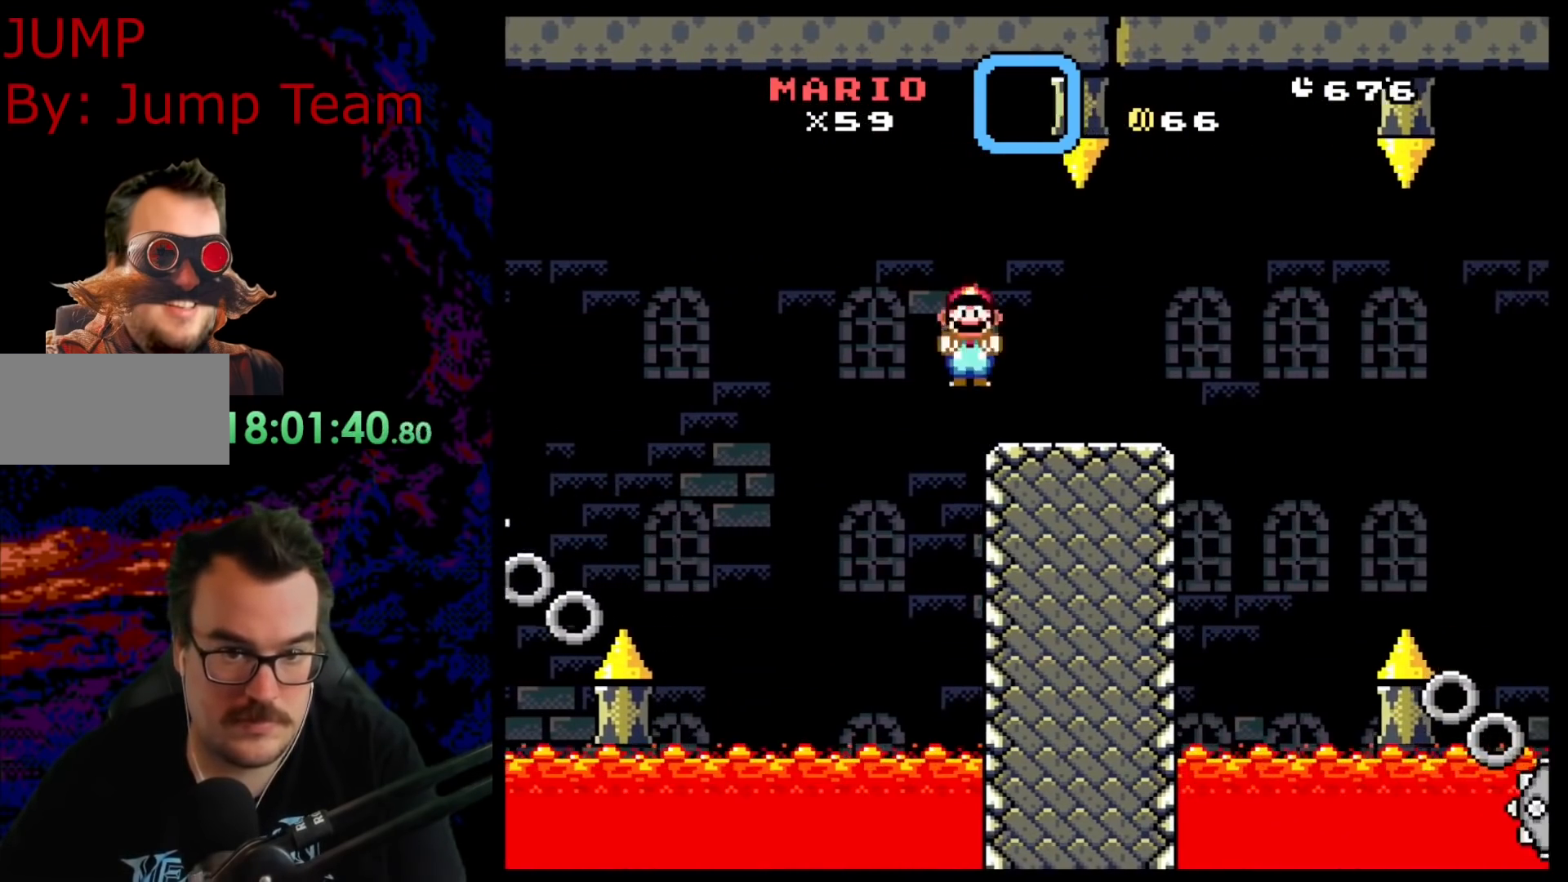
{"buttons": ["X"], "events": [[67, "DPAD_LEFT", "down"], [67, "DPAD_RIGHT", "up"], [183, "DPAD_LEFT", "up"], [333, "A", "up"]]}
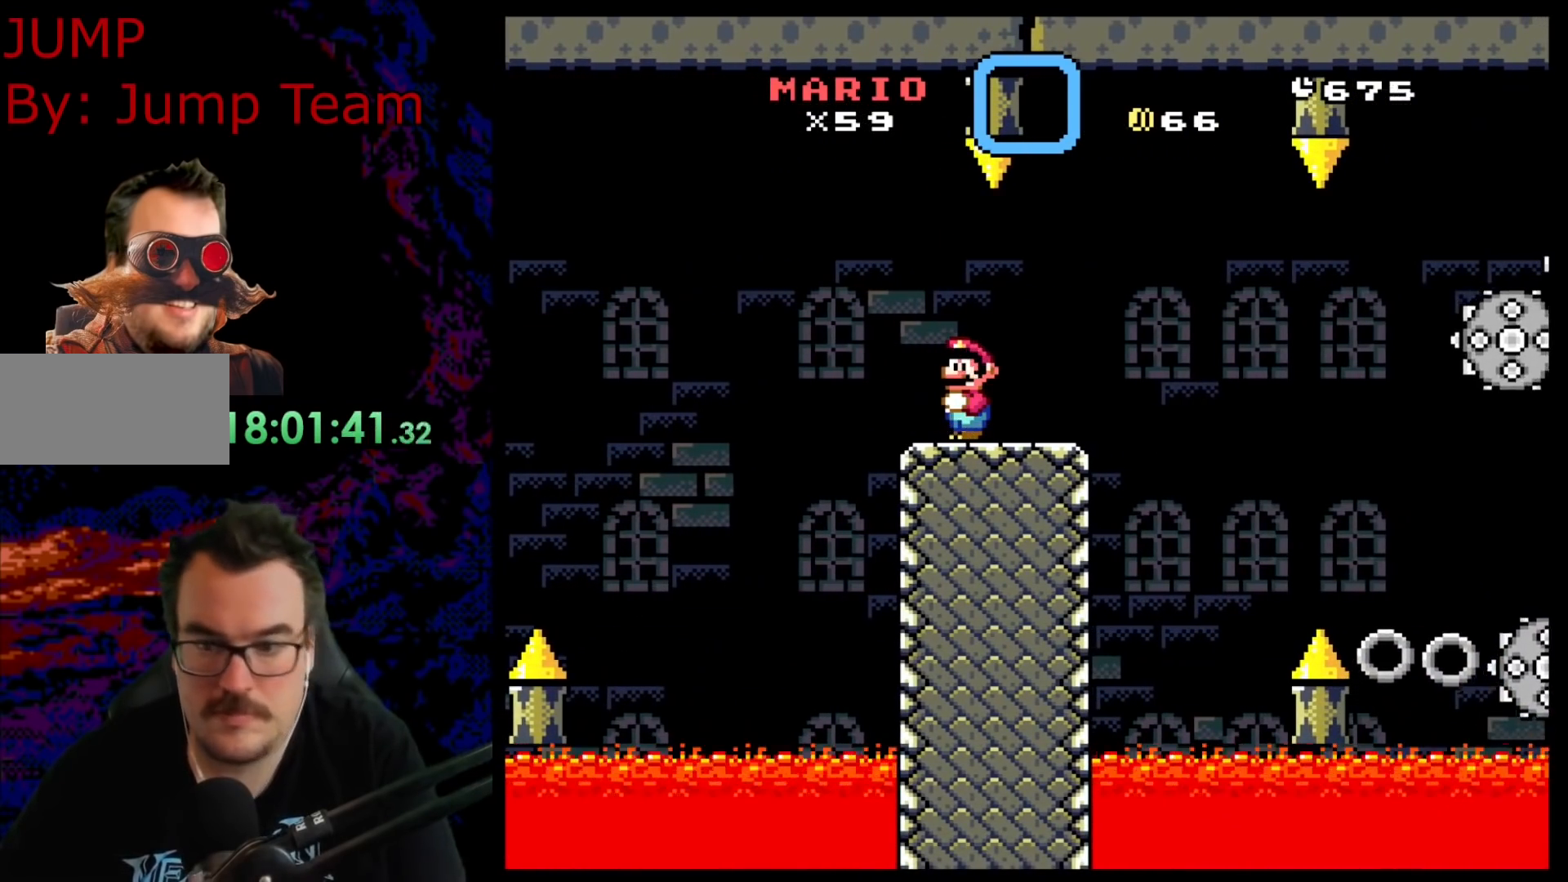
{"buttons": [], "events": [[200, "X", "up"]]}
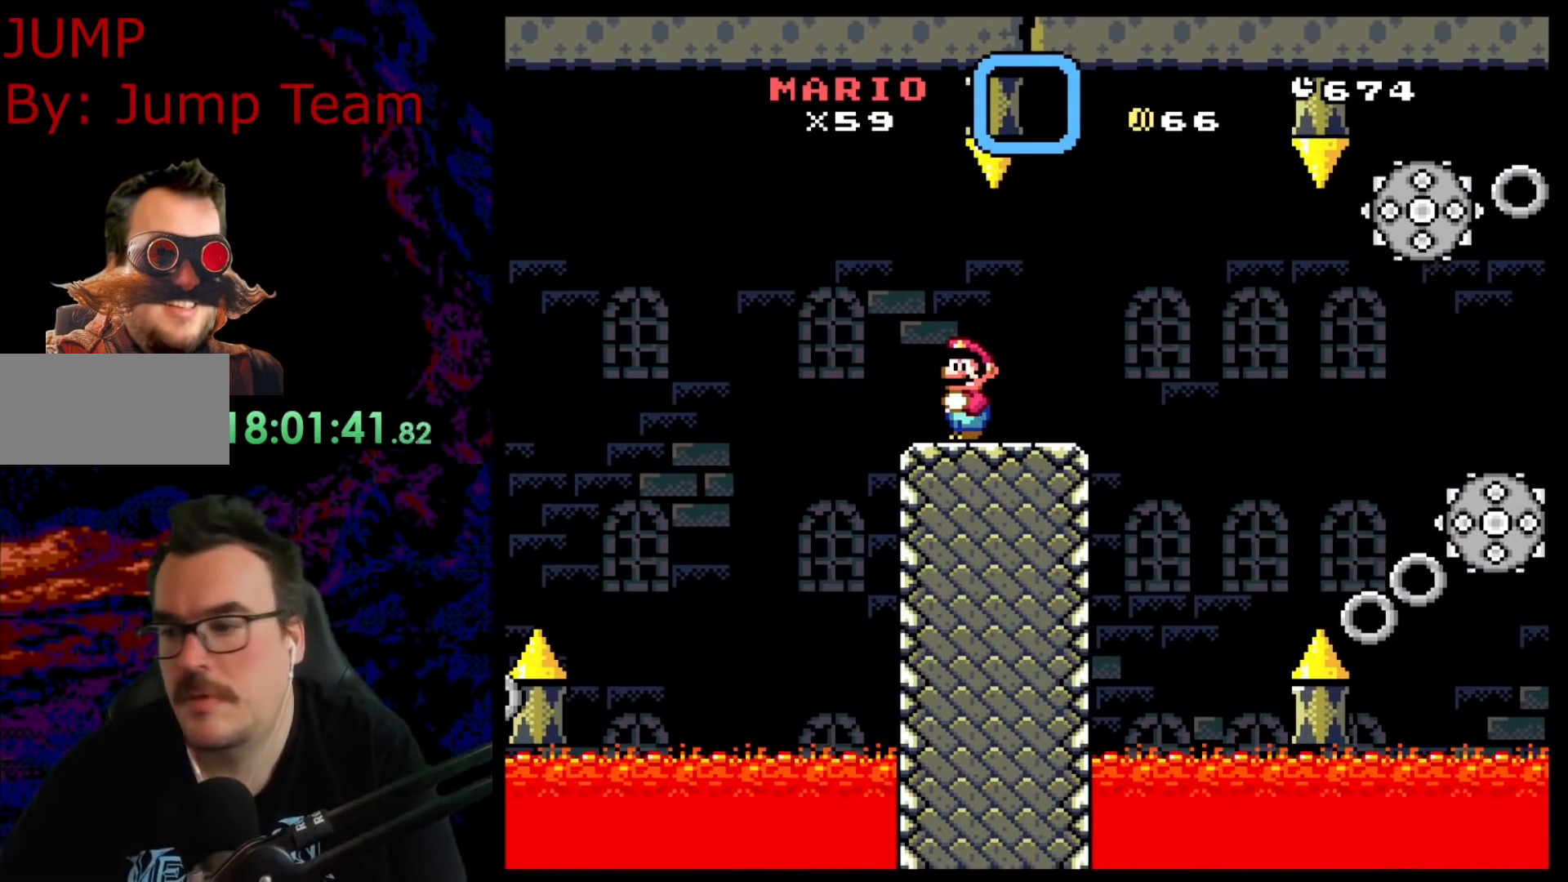
{"buttons": [], "events": []}
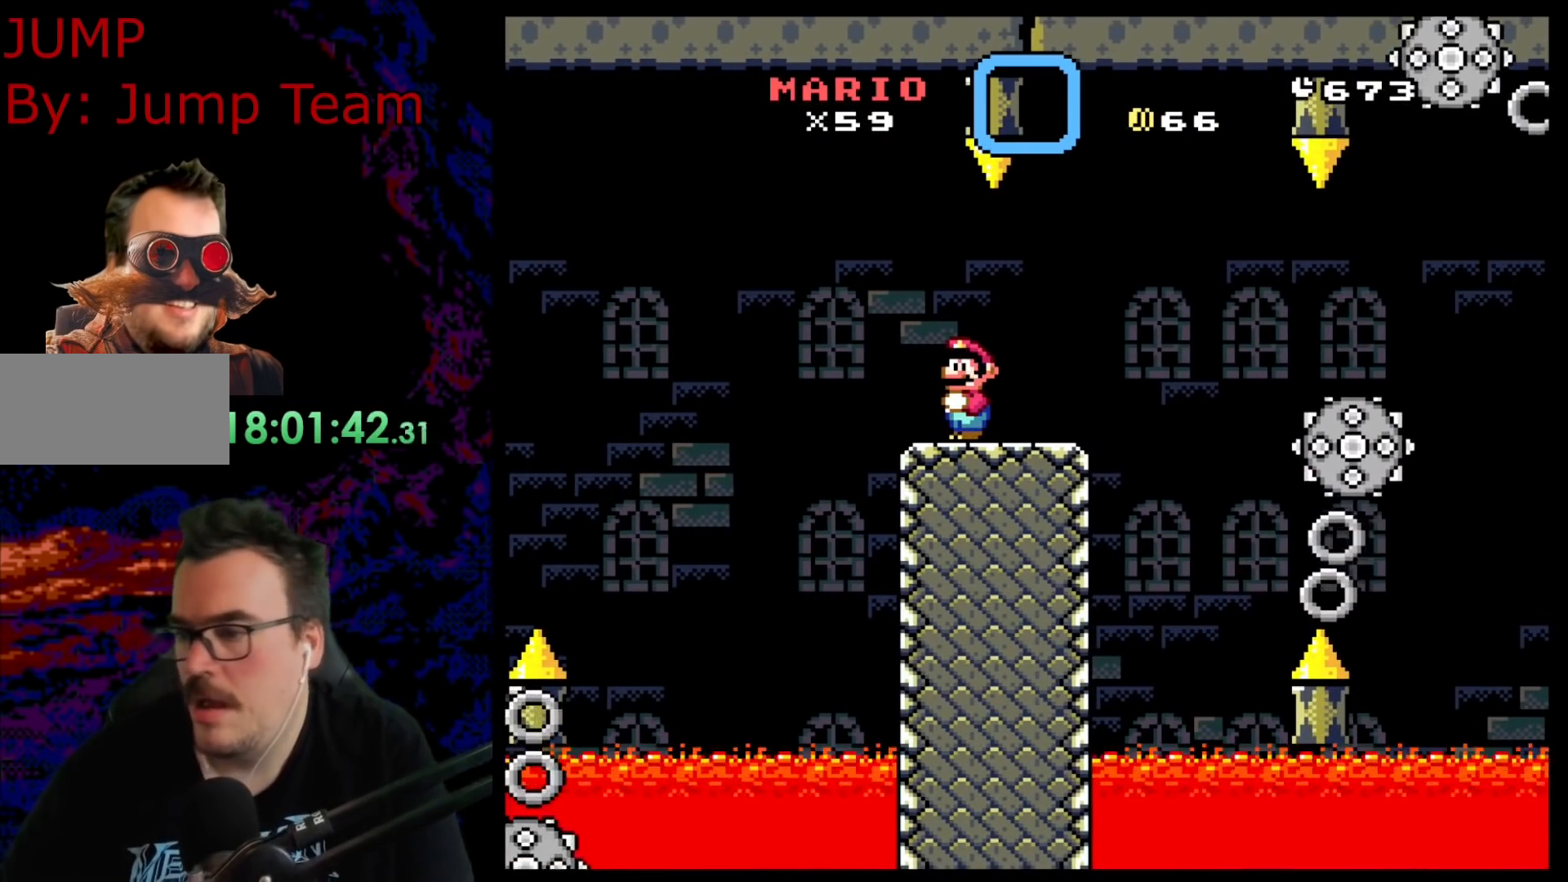
{"buttons": [], "events": []}
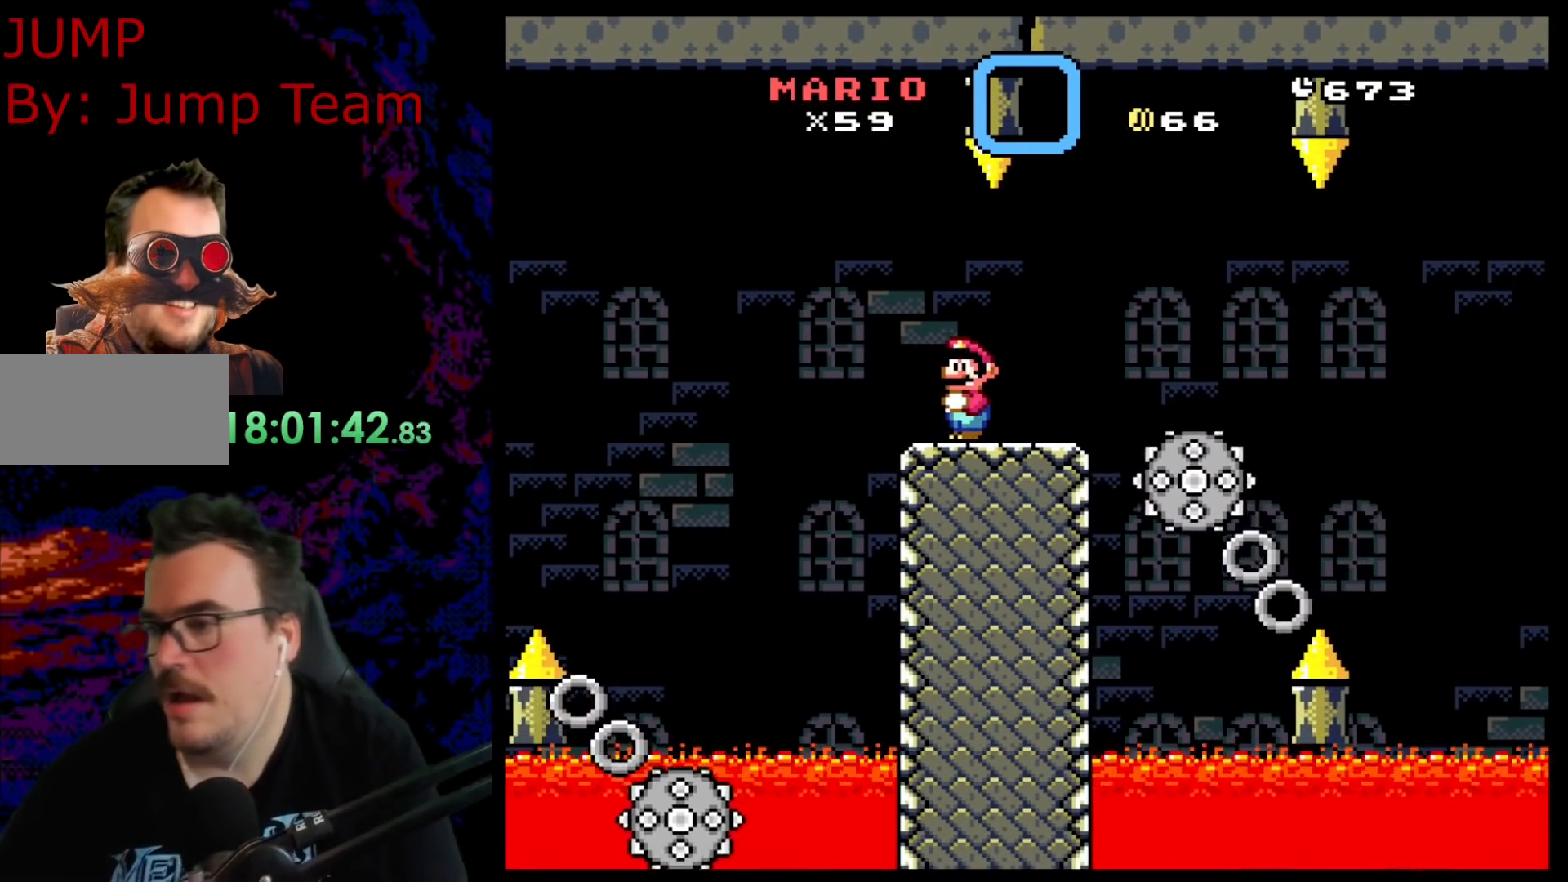
{"buttons": [], "events": []}
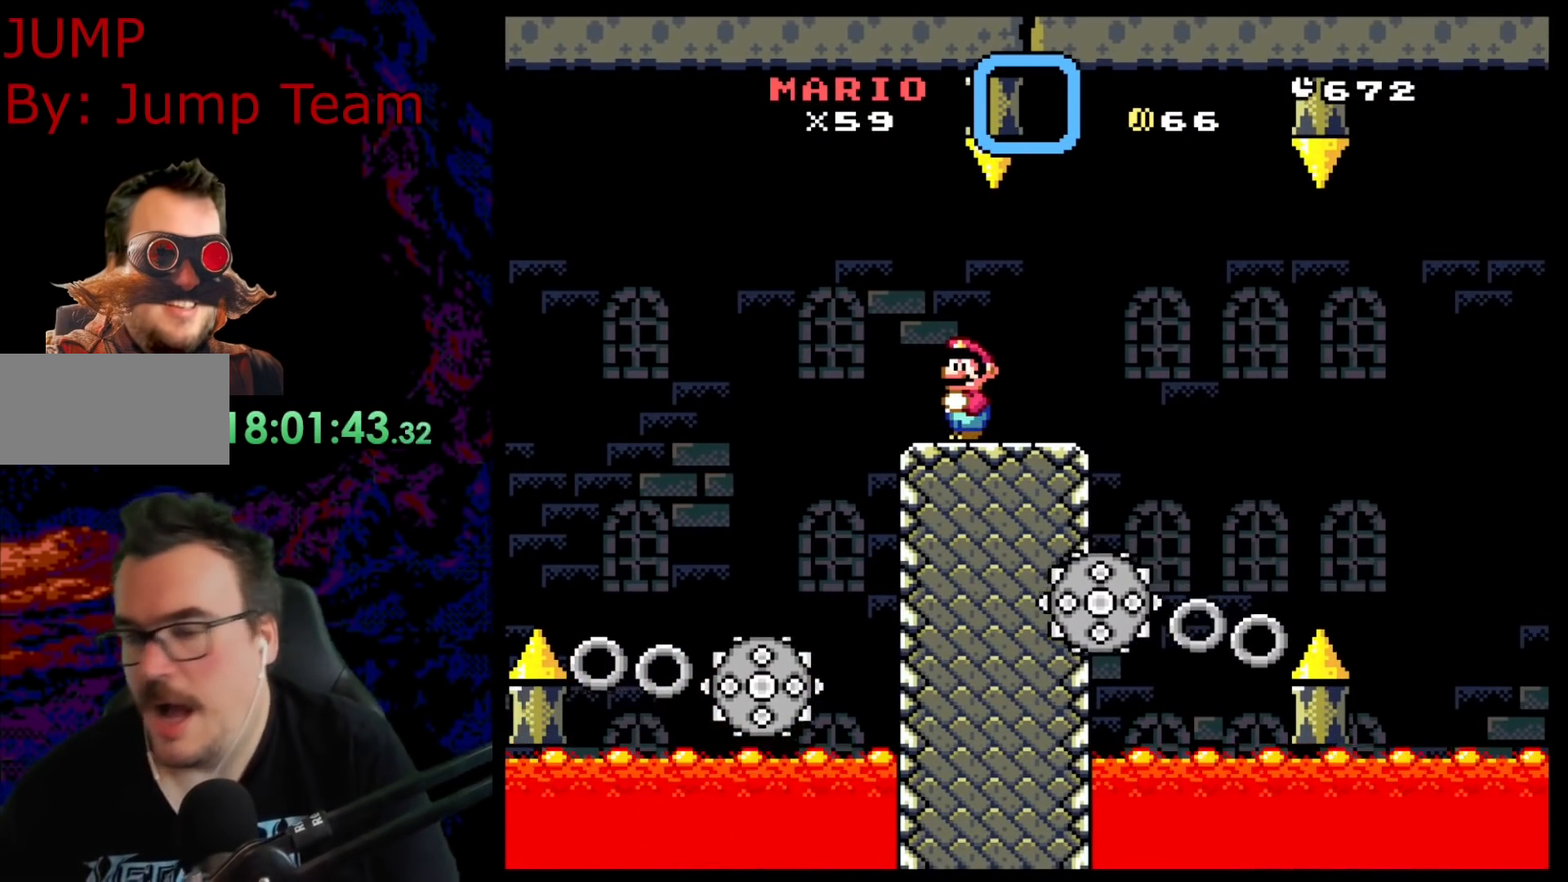
{"buttons": [], "events": []}
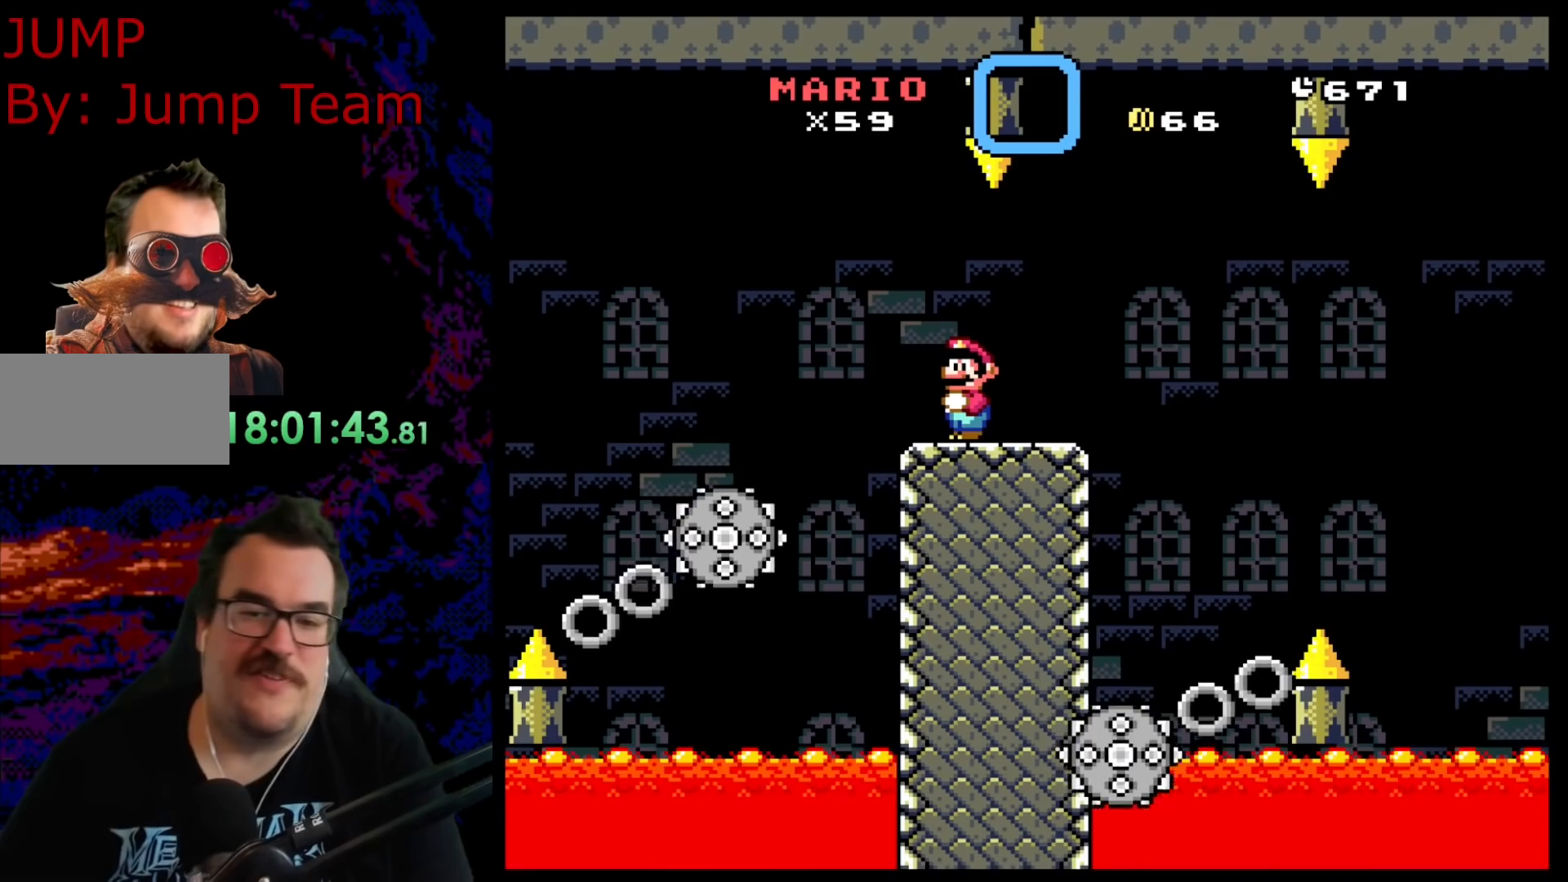
{"buttons": ["X"], "events": [[300, "DPAD_RIGHT", "down"], [383, "X", "down"], [417, "DPAD_RIGHT", "up"]]}
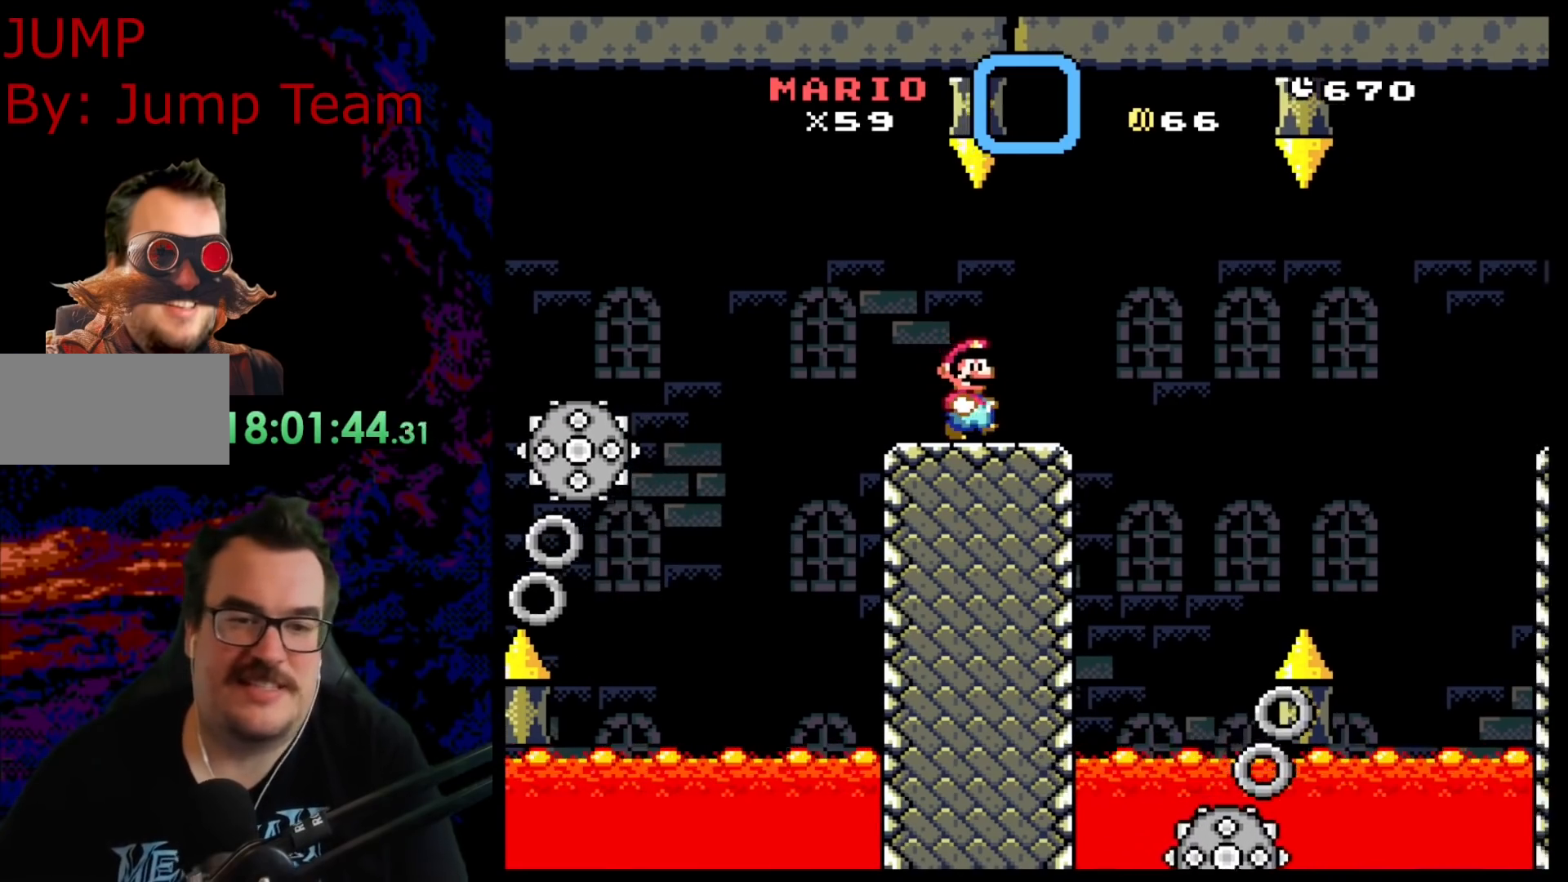
{"buttons": ["X"], "events": [[83, "DPAD_RIGHT", "down"], [183, "DPAD_RIGHT", "up"]]}
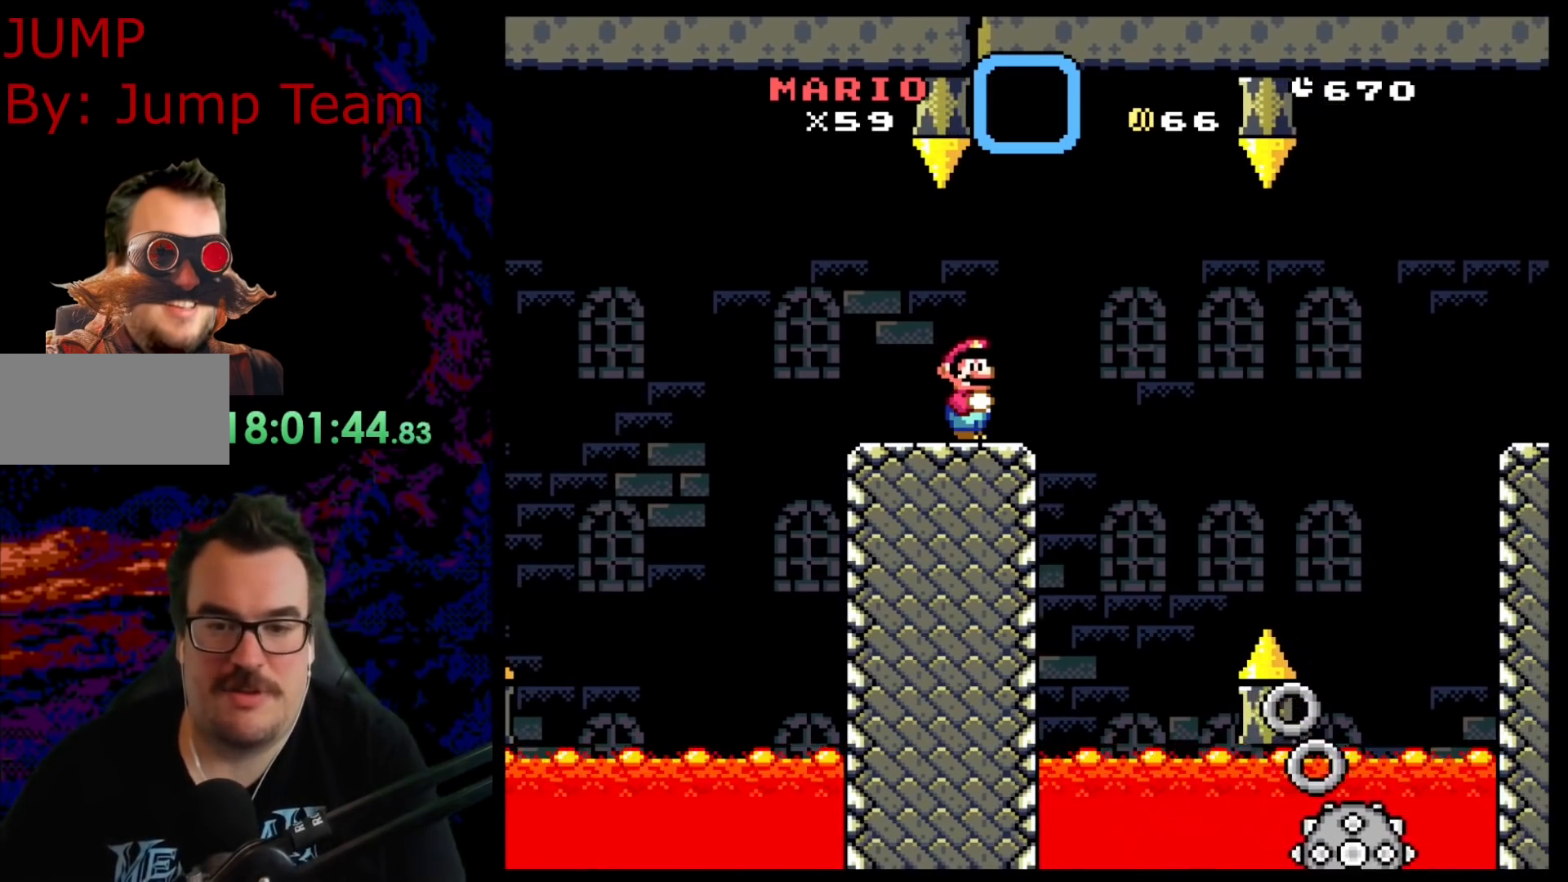
{"buttons": ["X"], "events": []}
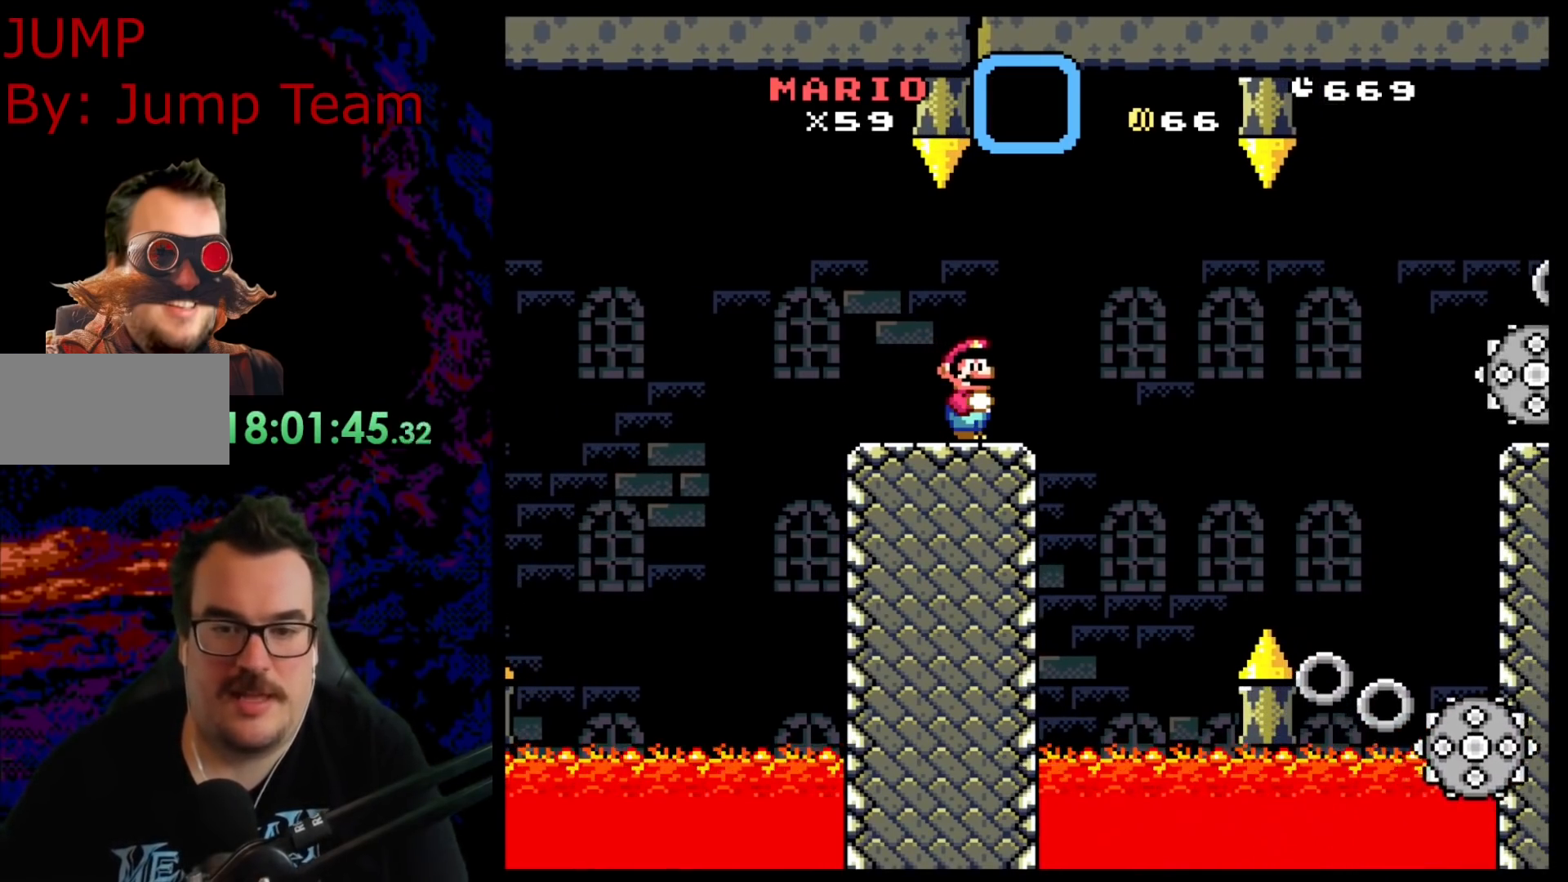
{"buttons": ["A", "X", "DPAD_RIGHT"], "events": [[250, "DPAD_RIGHT", "down"], [433, "A", "down"]]}
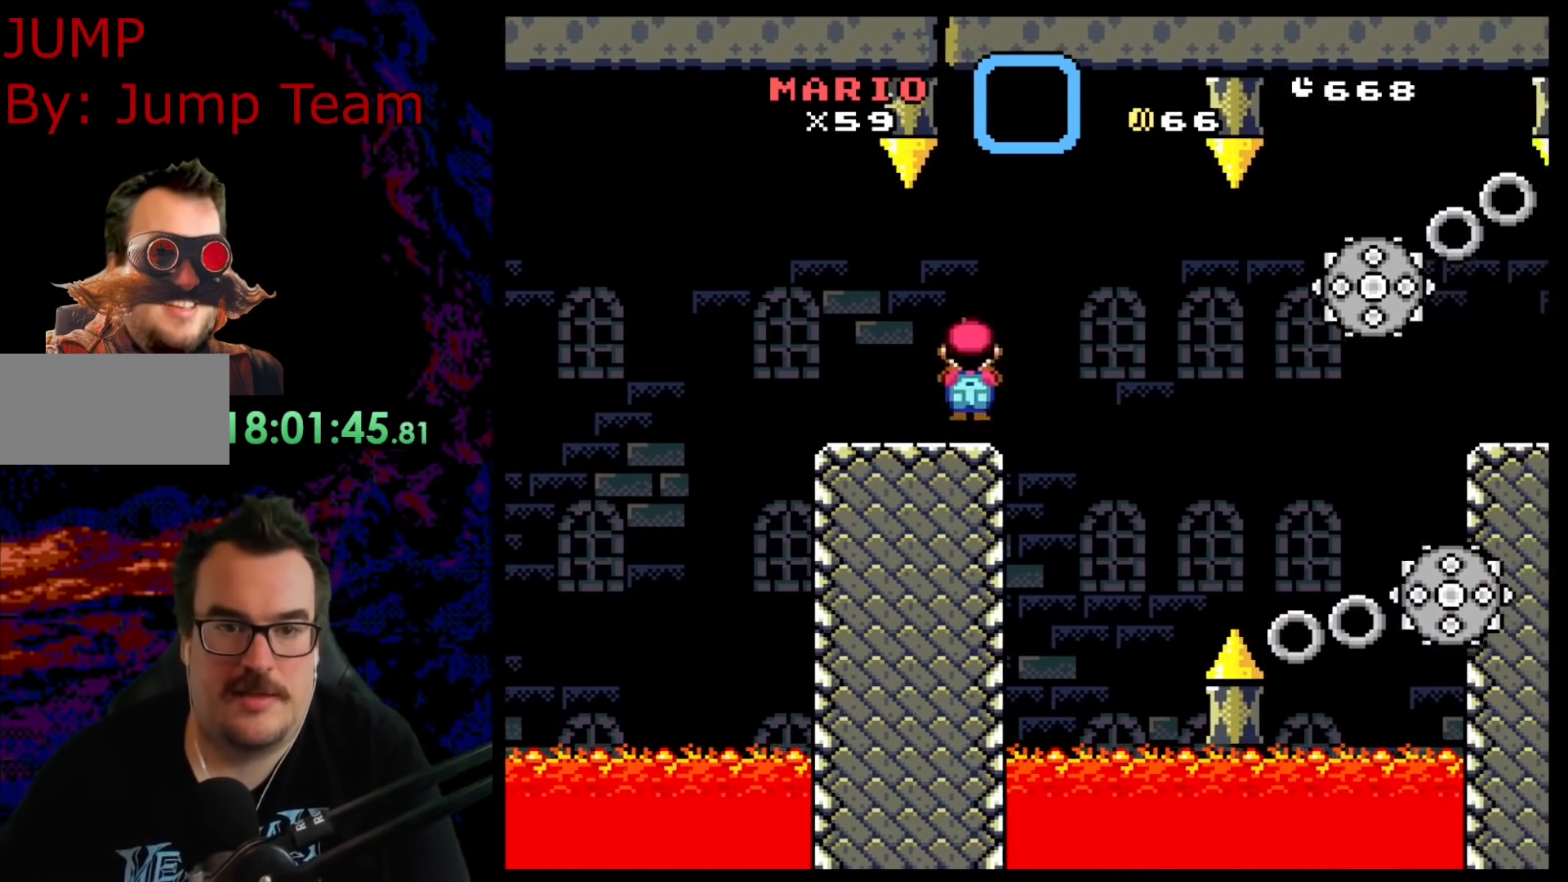
{"buttons": ["X", "DPAD_RIGHT"], "events": [[33, "A", "up"], [100, "A", "down"], [450, "A", "up"]]}
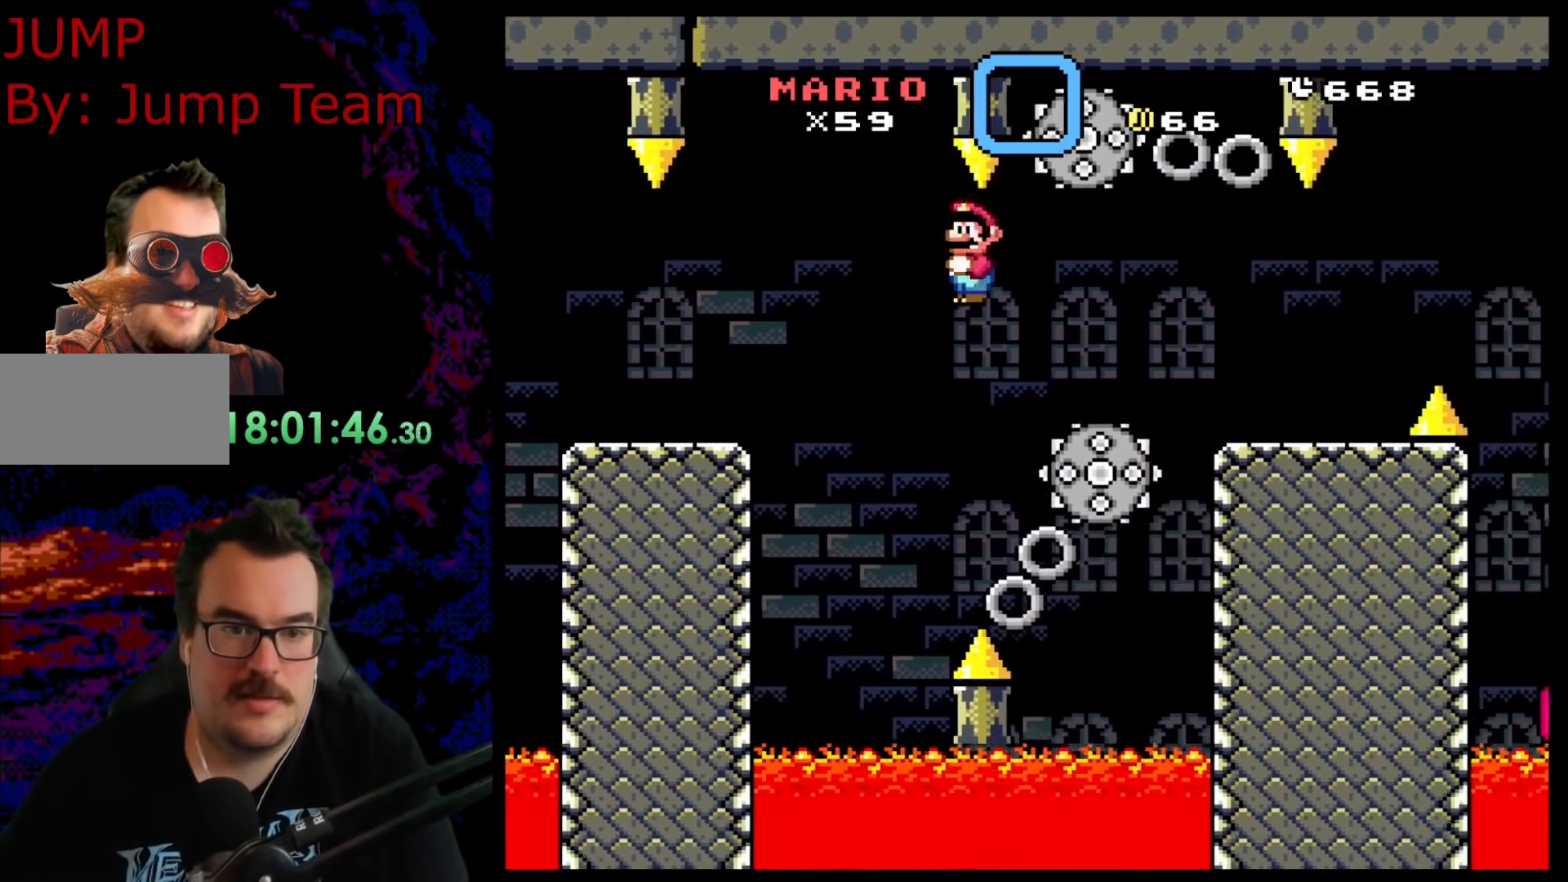
{"buttons": ["A", "X", "DPAD_RIGHT"], "events": [[33, "A", "down"], [233, "A", "up"], [250, "DPAD_DOWN", "down"], [267, "DPAD_DOWN", "up"], [267, "DPAD_LEFT", "down"], [267, "DPAD_RIGHT", "up"], [383, "DPAD_LEFT", "up"], [383, "DPAD_RIGHT", "down"], [417, "A", "down"]]}